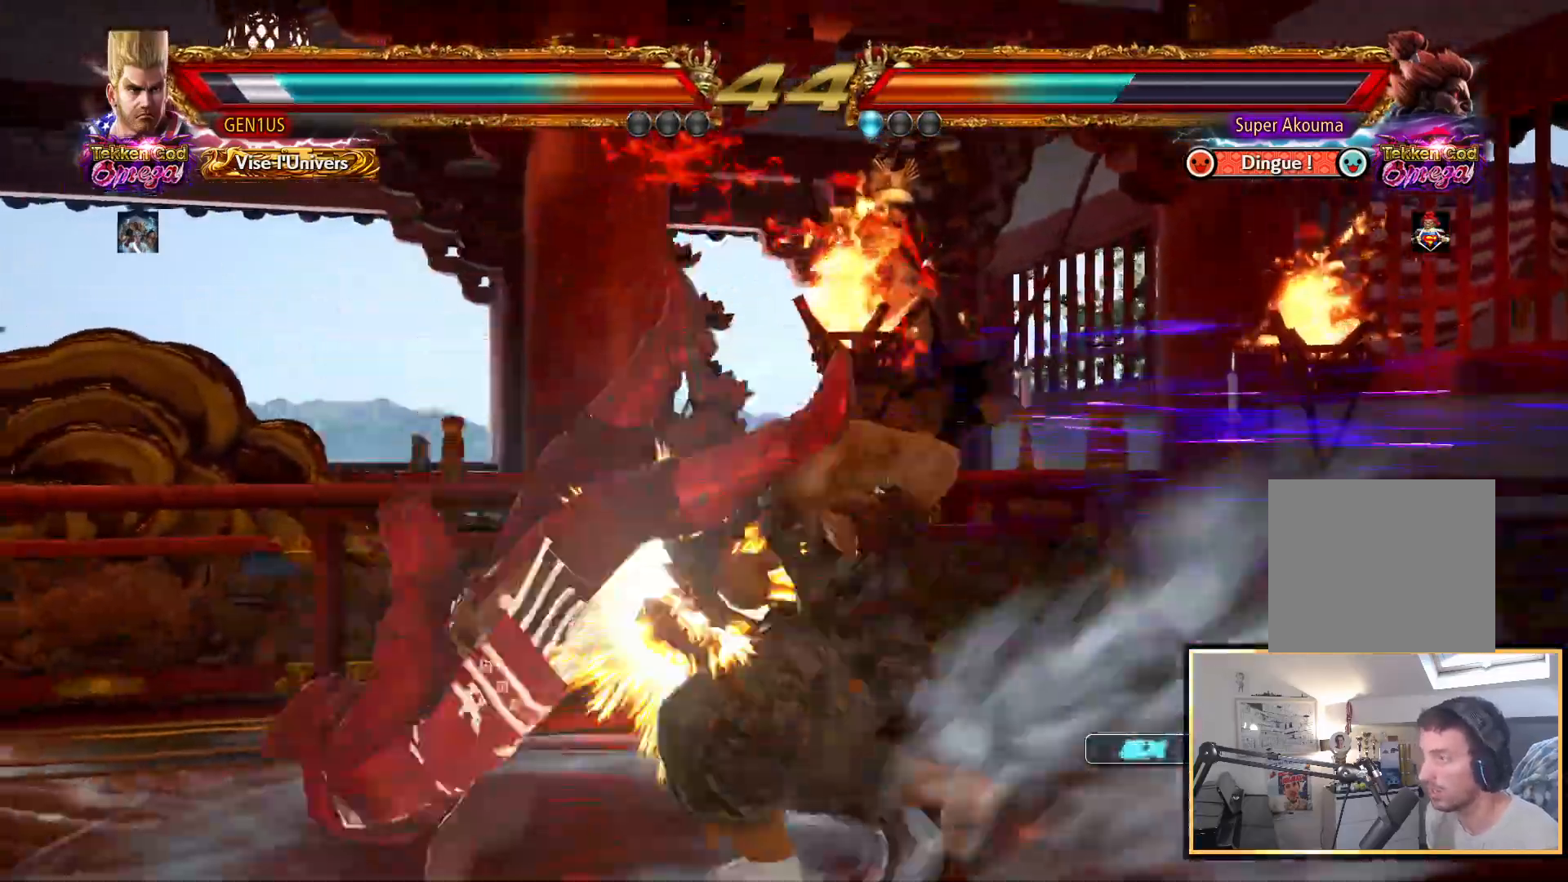
Gameplay with a controller (PlayStation layout); each line is a JSON object with the inputs held at the frame after it. "events" lists button and stick changes between this image and that frame as [ms after this image, input, new state], when the widget could be followed in between.
{"buttons": ["CROSS"], "left_stick": "up", "right_stick": "up", "events": [[250, "CROSS", "up"], [317, "CROSS", "down"]]}
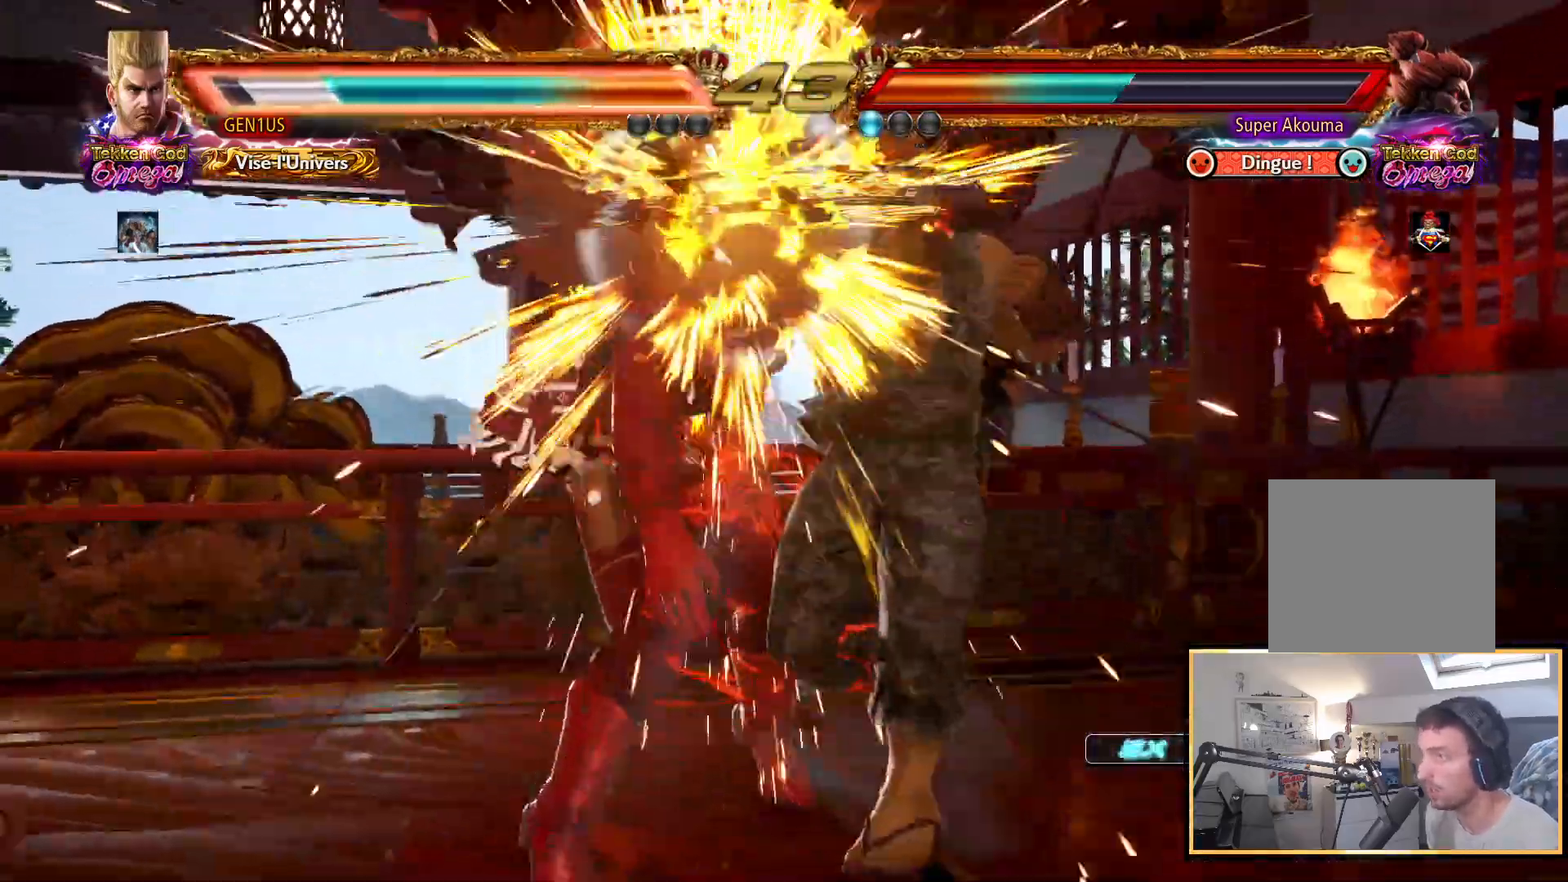
{"buttons": [], "left_stick": "up", "right_stick": "up", "events": [[250, "CROSS", "up"]]}
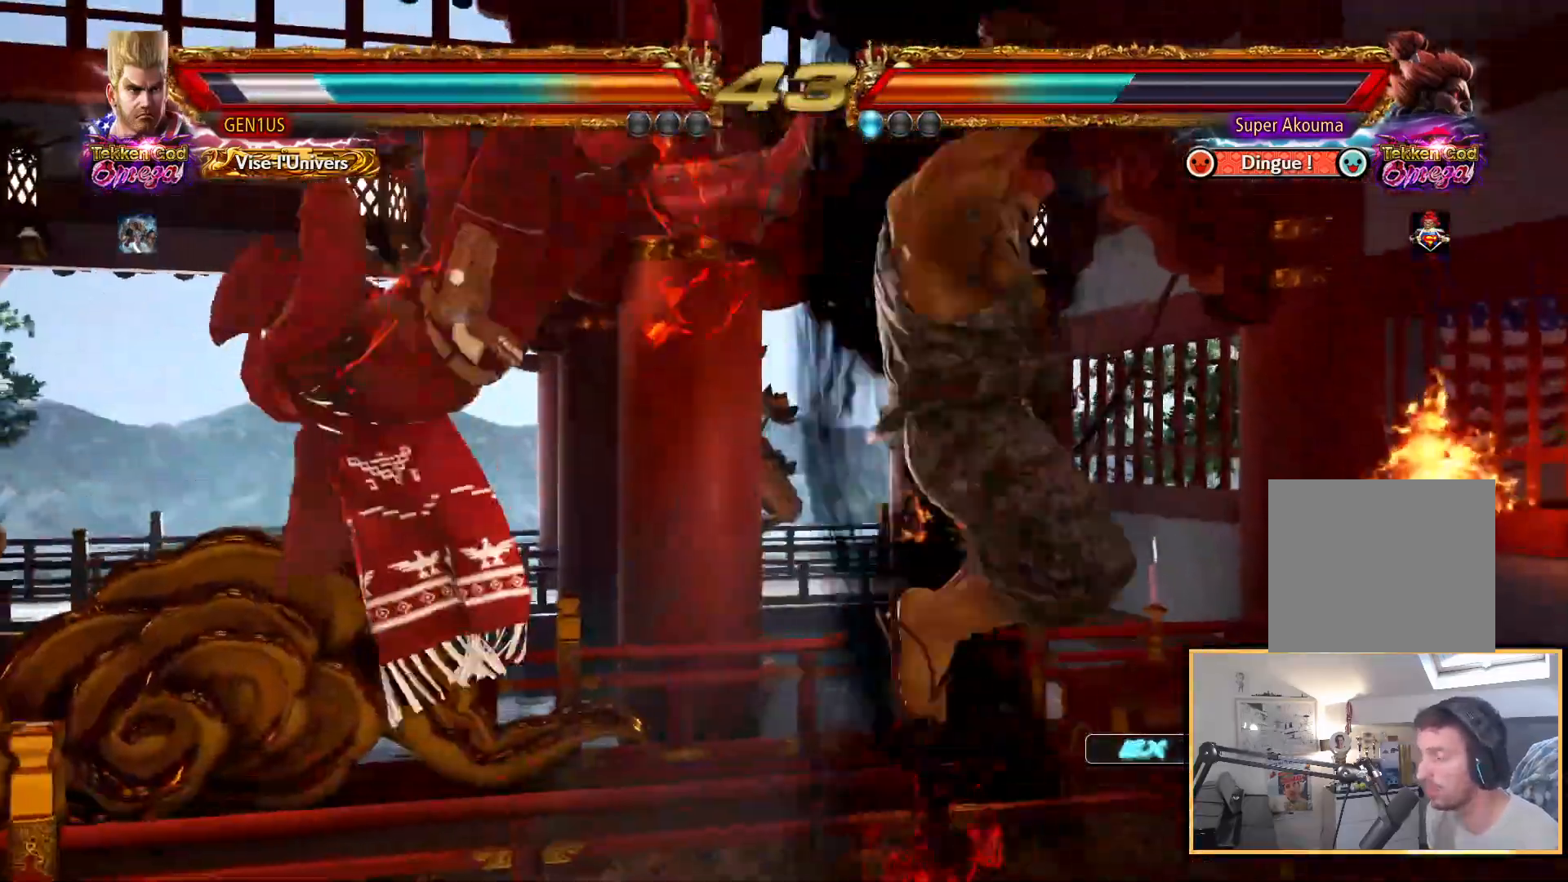
{"buttons": [], "left_stick": "up", "right_stick": "up", "events": []}
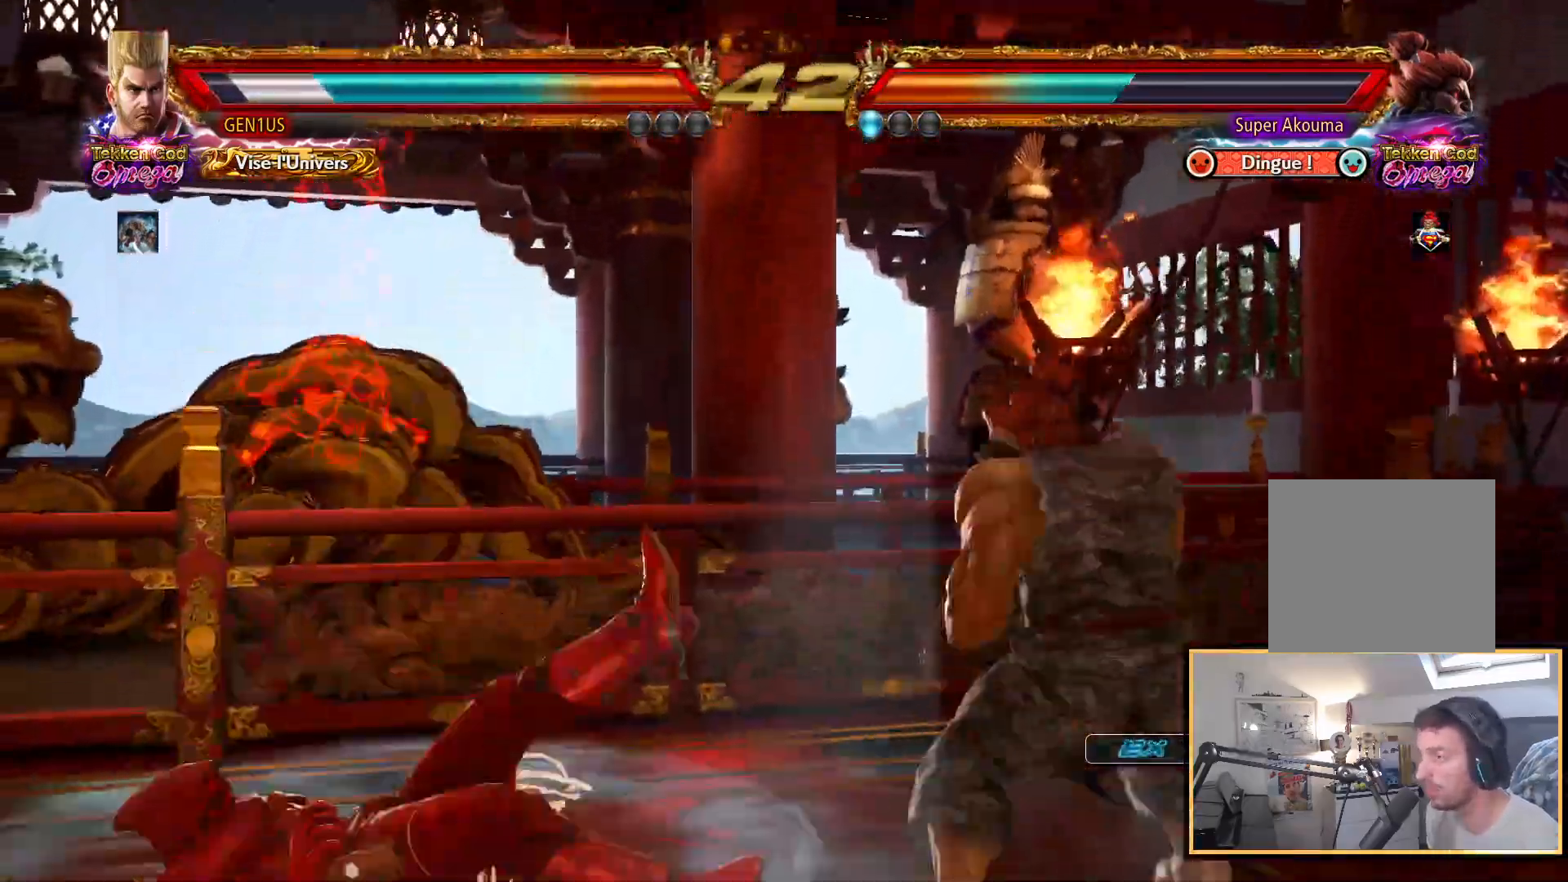
{"buttons": [], "left_stick": "up", "right_stick": "up", "events": []}
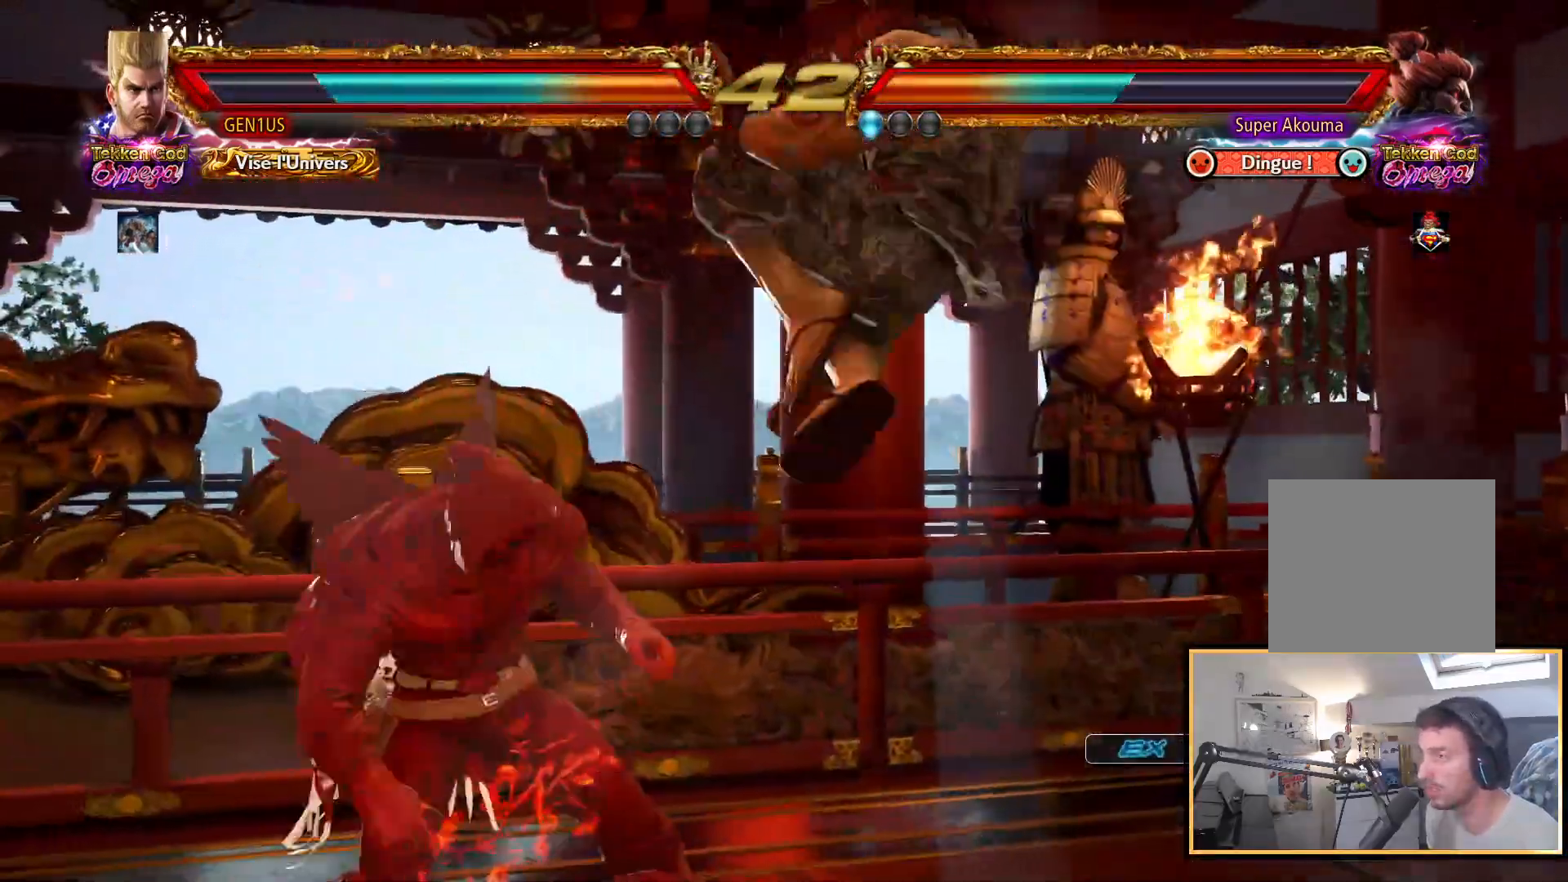
{"buttons": [], "left_stick": "up", "right_stick": "up", "events": []}
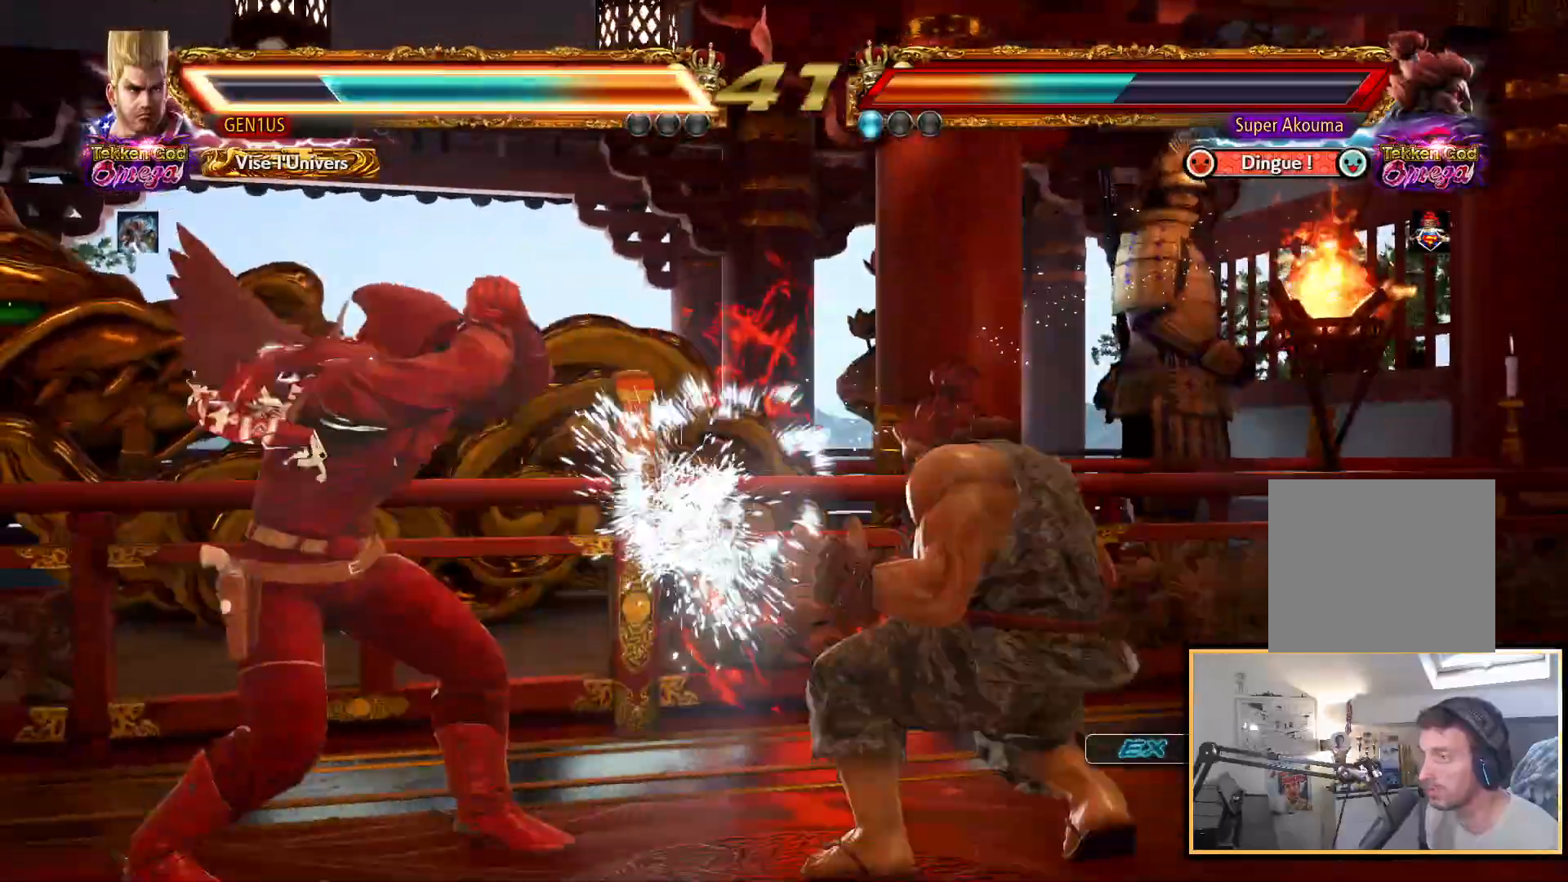
{"buttons": [], "left_stick": "center", "right_stick": "up", "events": [[150, "left_stick", "center"]]}
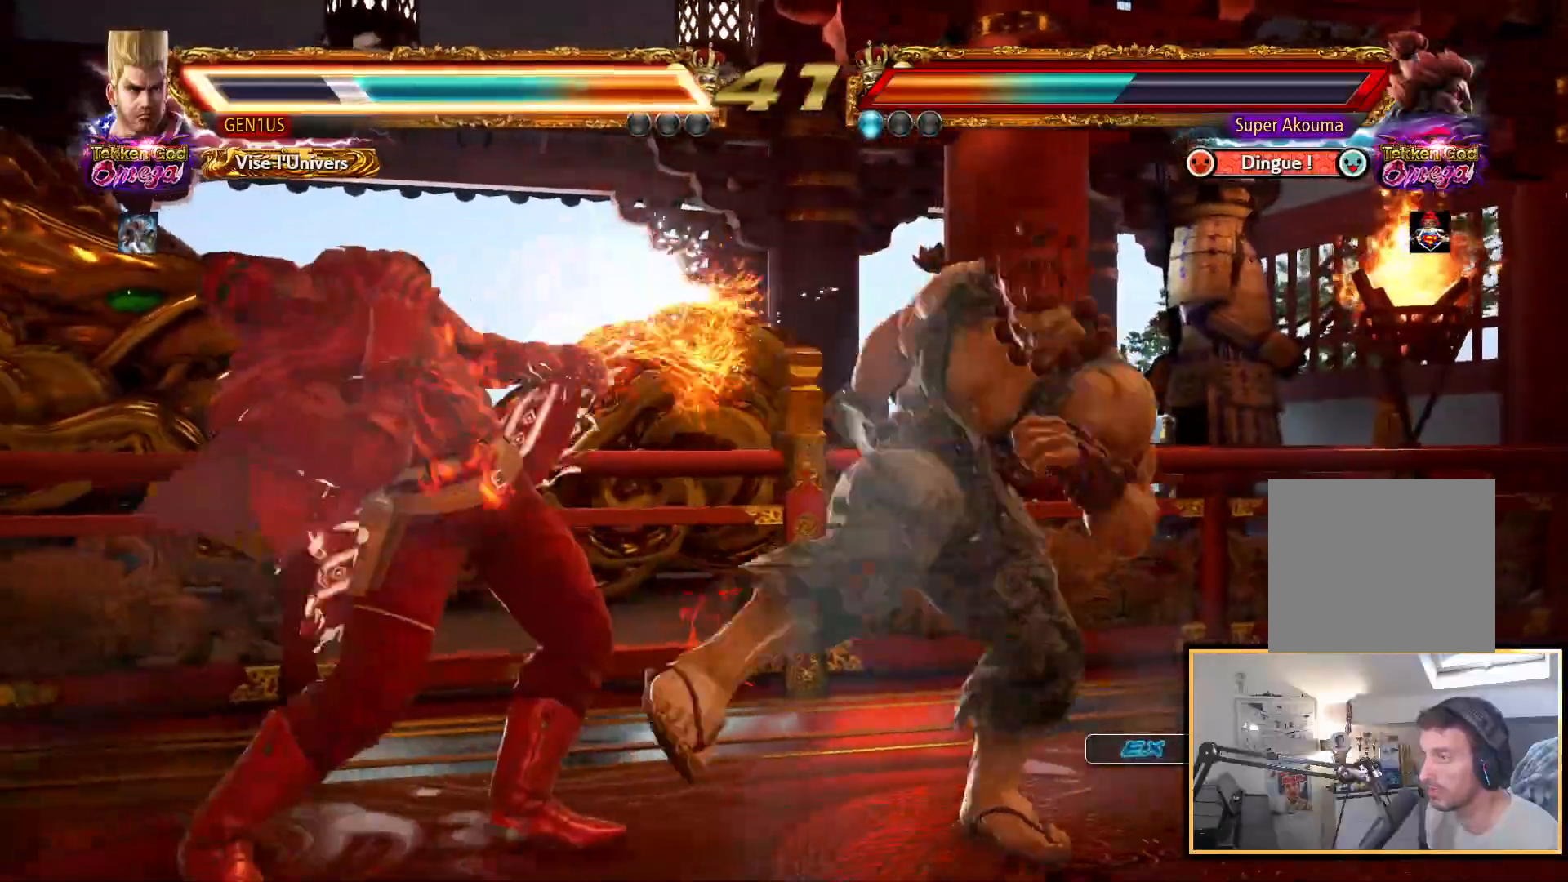
{"buttons": [], "left_stick": "center", "right_stick": "up", "events": []}
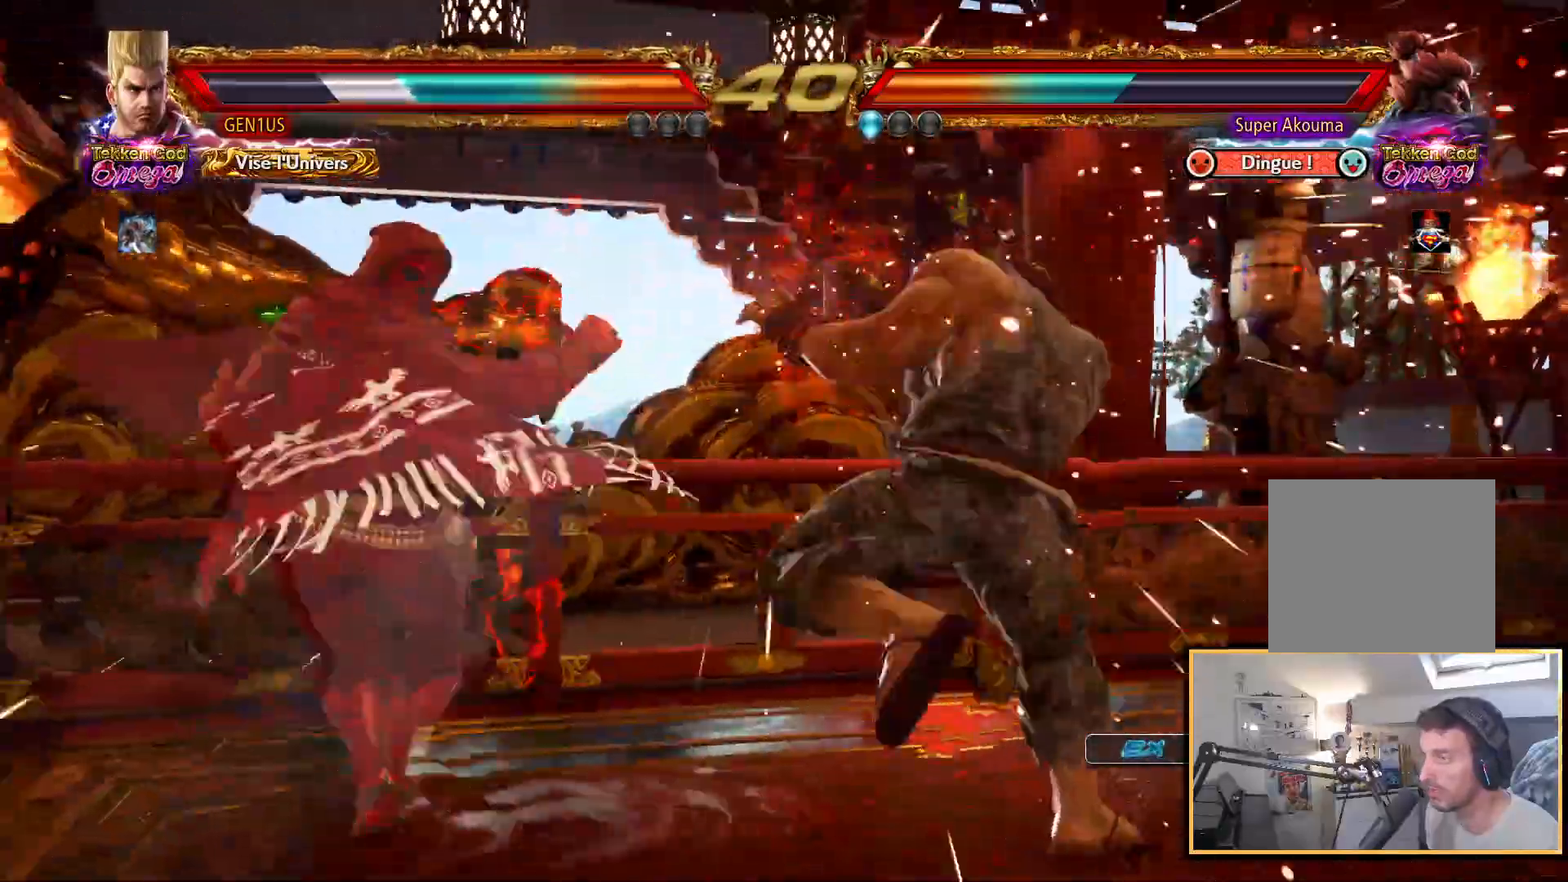
{"buttons": [], "left_stick": "center", "right_stick": "up", "events": []}
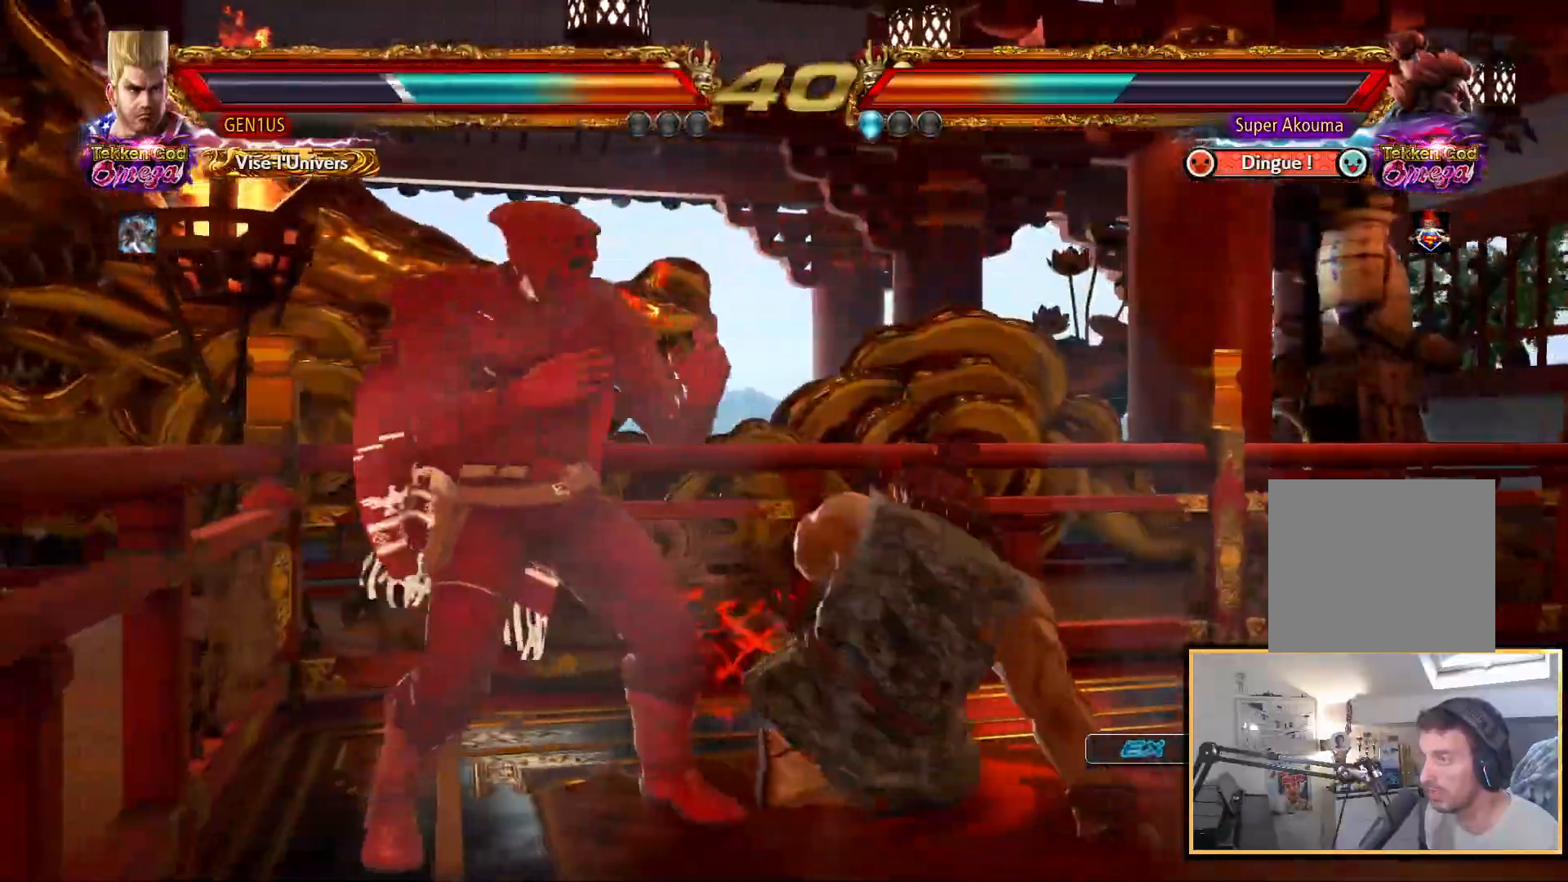
{"buttons": [], "left_stick": "center", "right_stick": "up", "events": []}
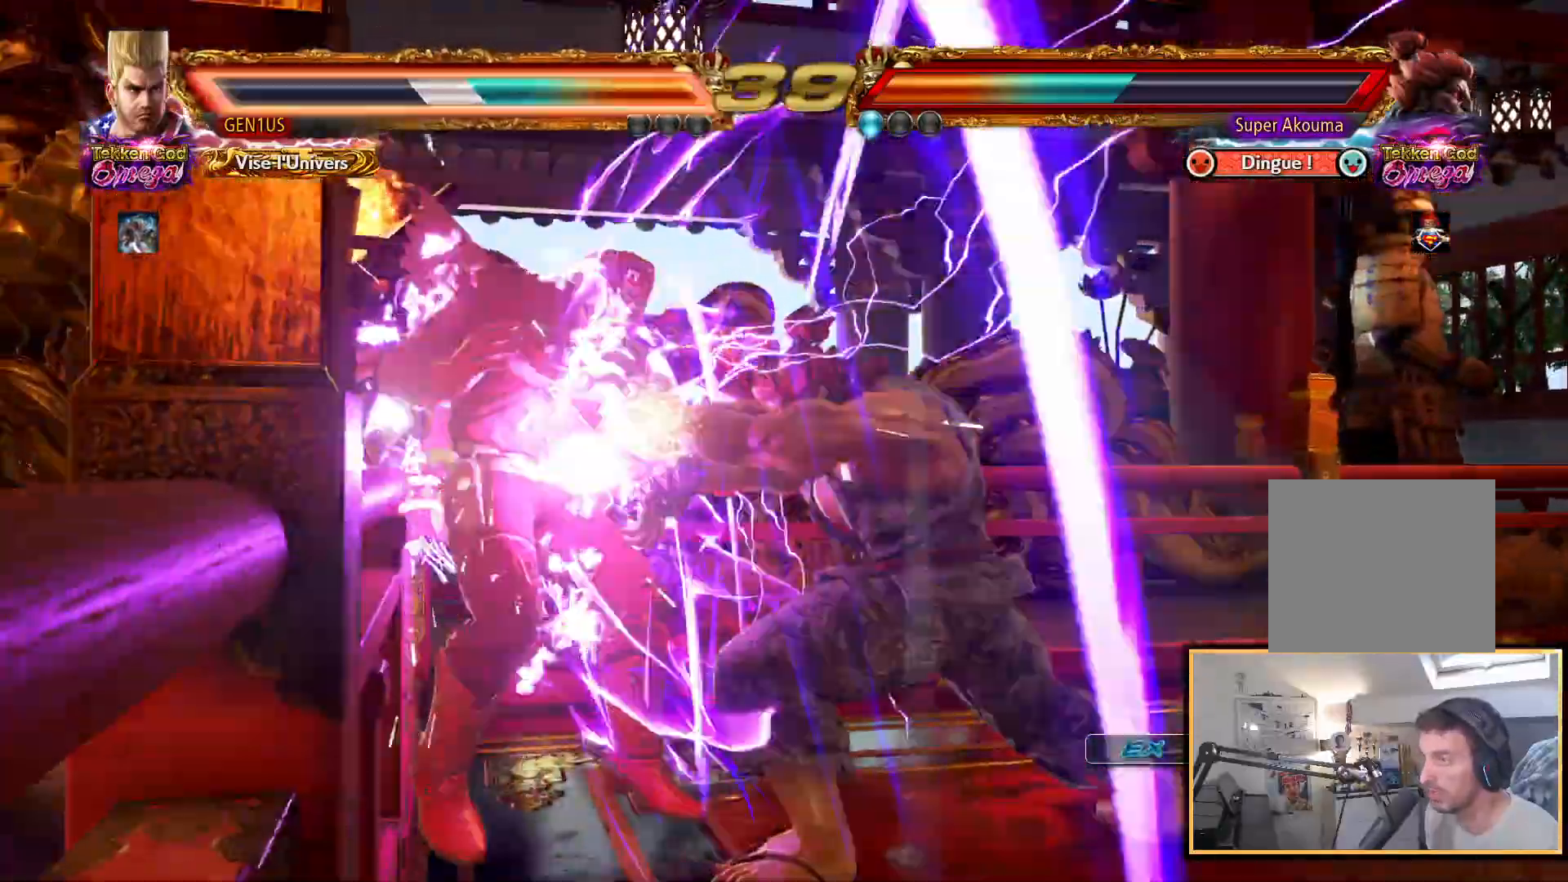
{"buttons": ["CROSS"], "left_stick": "center", "right_stick": "up", "events": [[233, "CROSS", "down"]]}
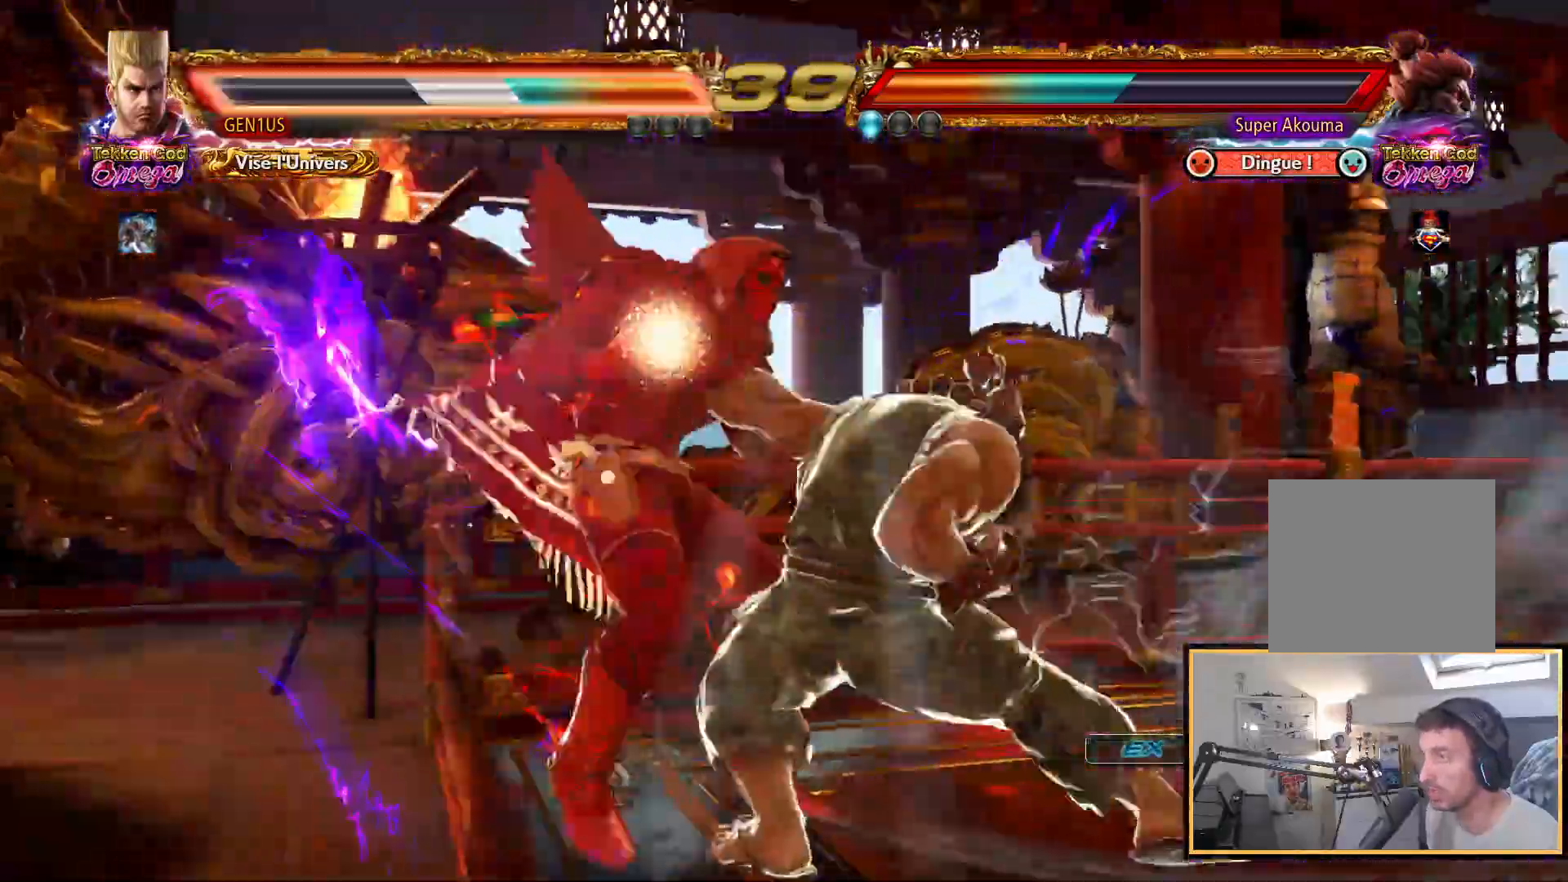
{"buttons": [], "left_stick": "center", "right_stick": "up", "events": [[233, "CIRCLE", "down"], [283, "CIRCLE", "up"], [300, "CROSS", "up"]]}
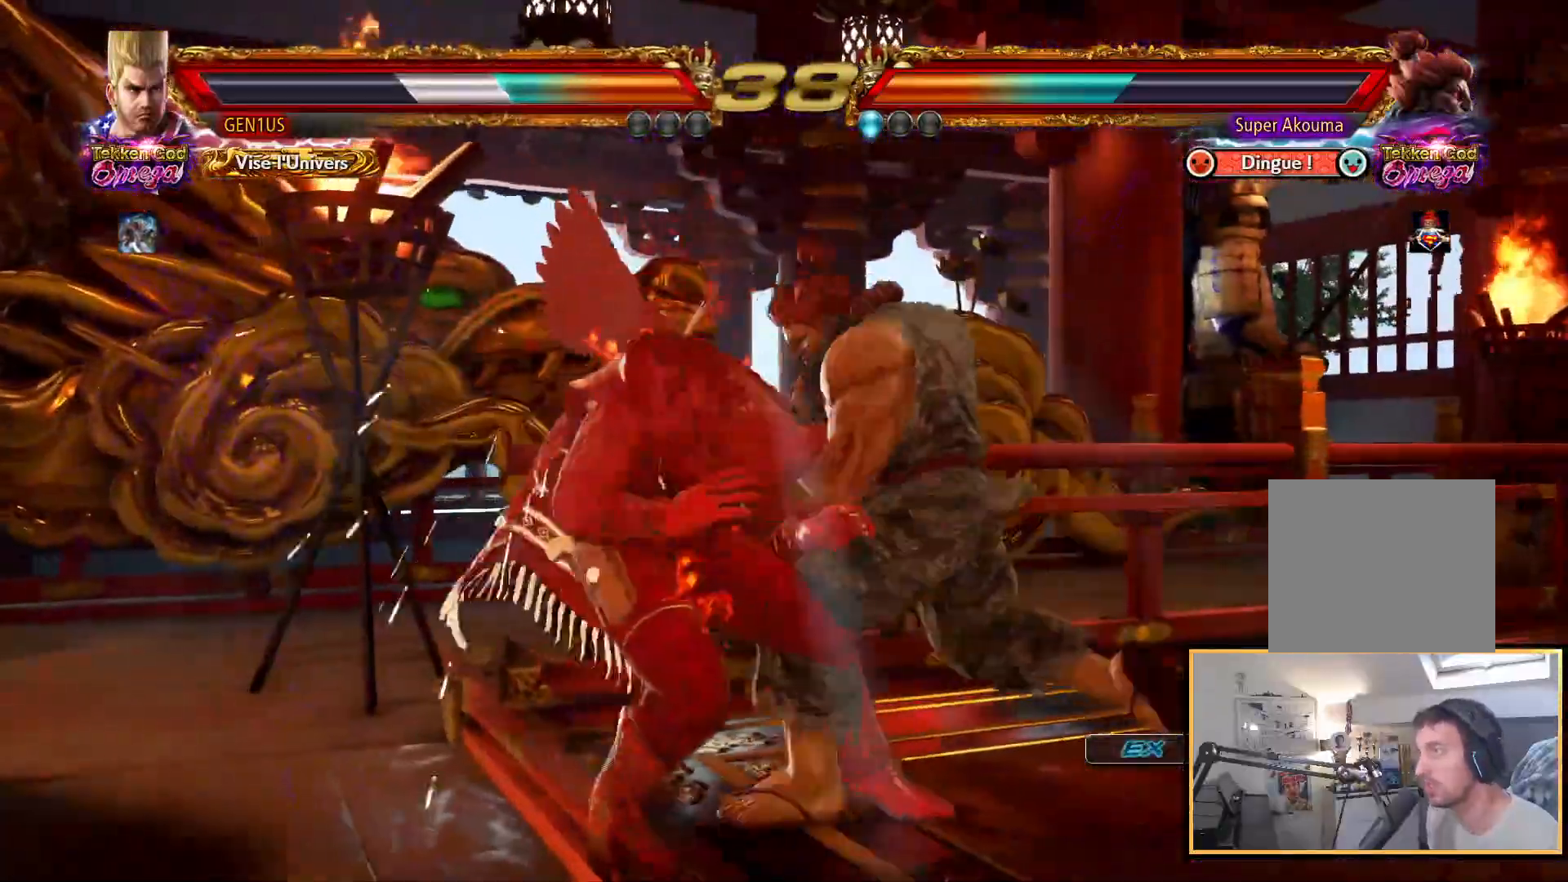
{"buttons": [], "left_stick": "center", "right_stick": "up", "events": []}
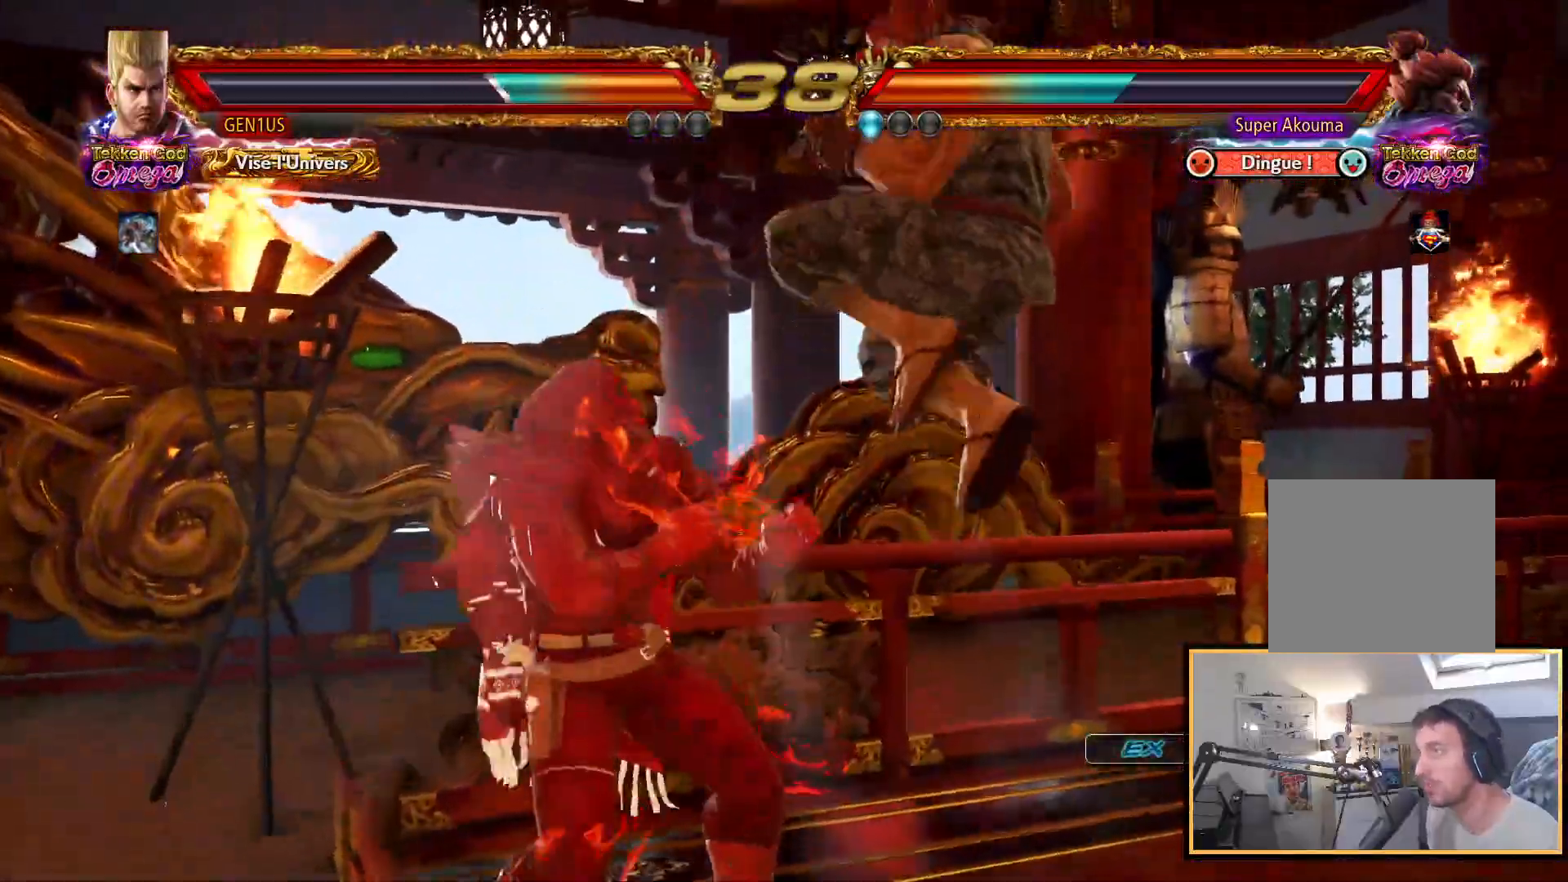
{"buttons": ["CROSS"], "left_stick": "center", "right_stick": "up", "events": [[433, "CROSS", "down"]]}
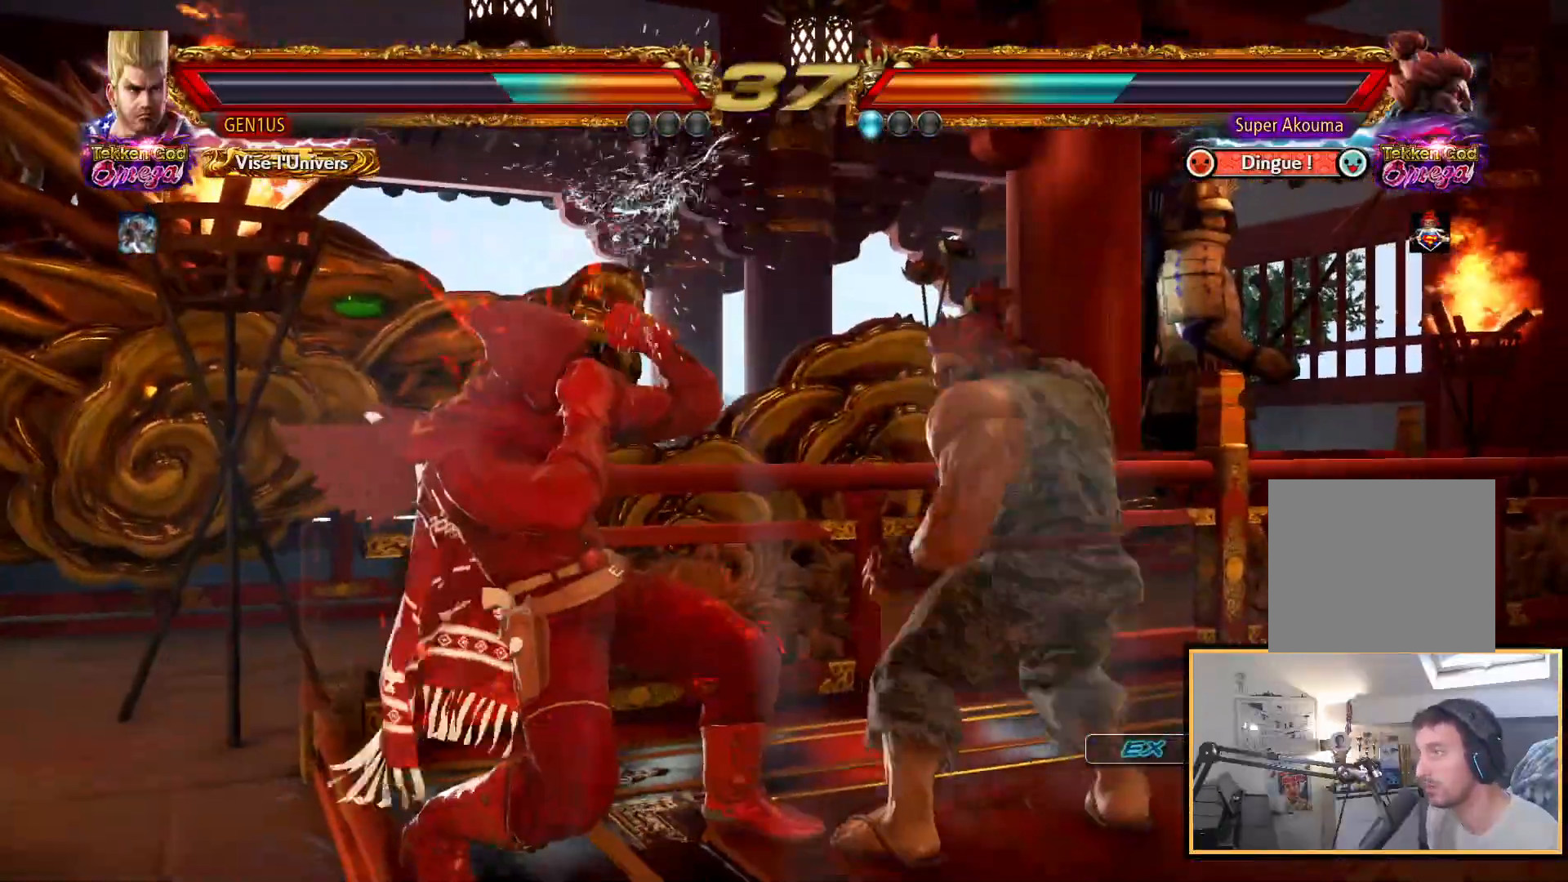
{"buttons": [], "left_stick": "center", "right_stick": "up", "events": [[33, "CROSS", "up"]]}
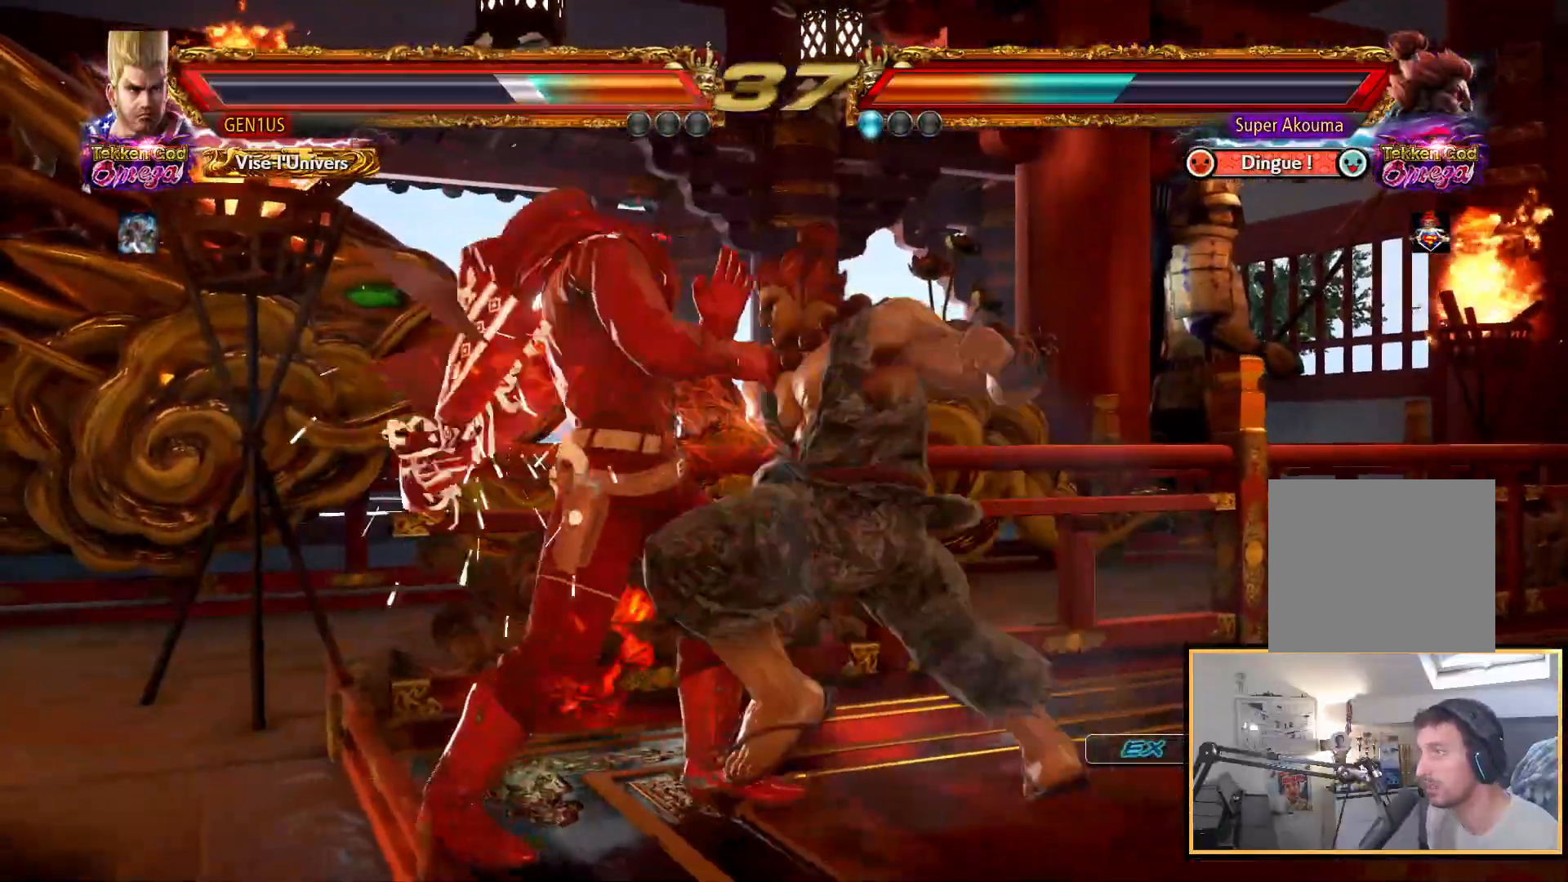
{"buttons": [], "left_stick": "center", "right_stick": "up", "events": [[183, "CROSS", "down"], [333, "CROSS", "up"]]}
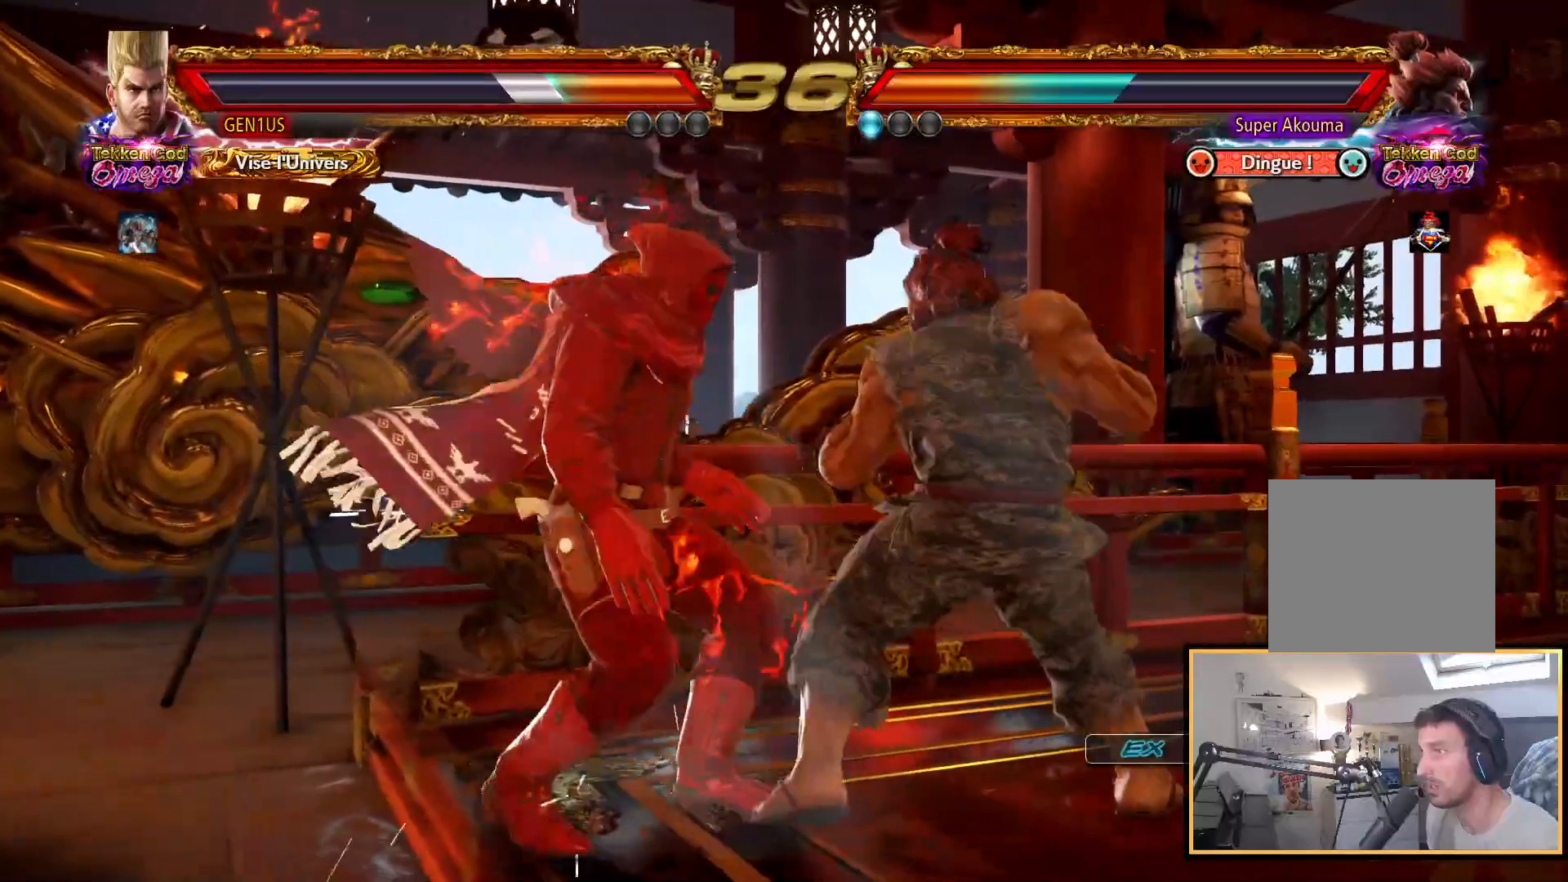
{"buttons": [], "left_stick": "center", "right_stick": "up", "events": []}
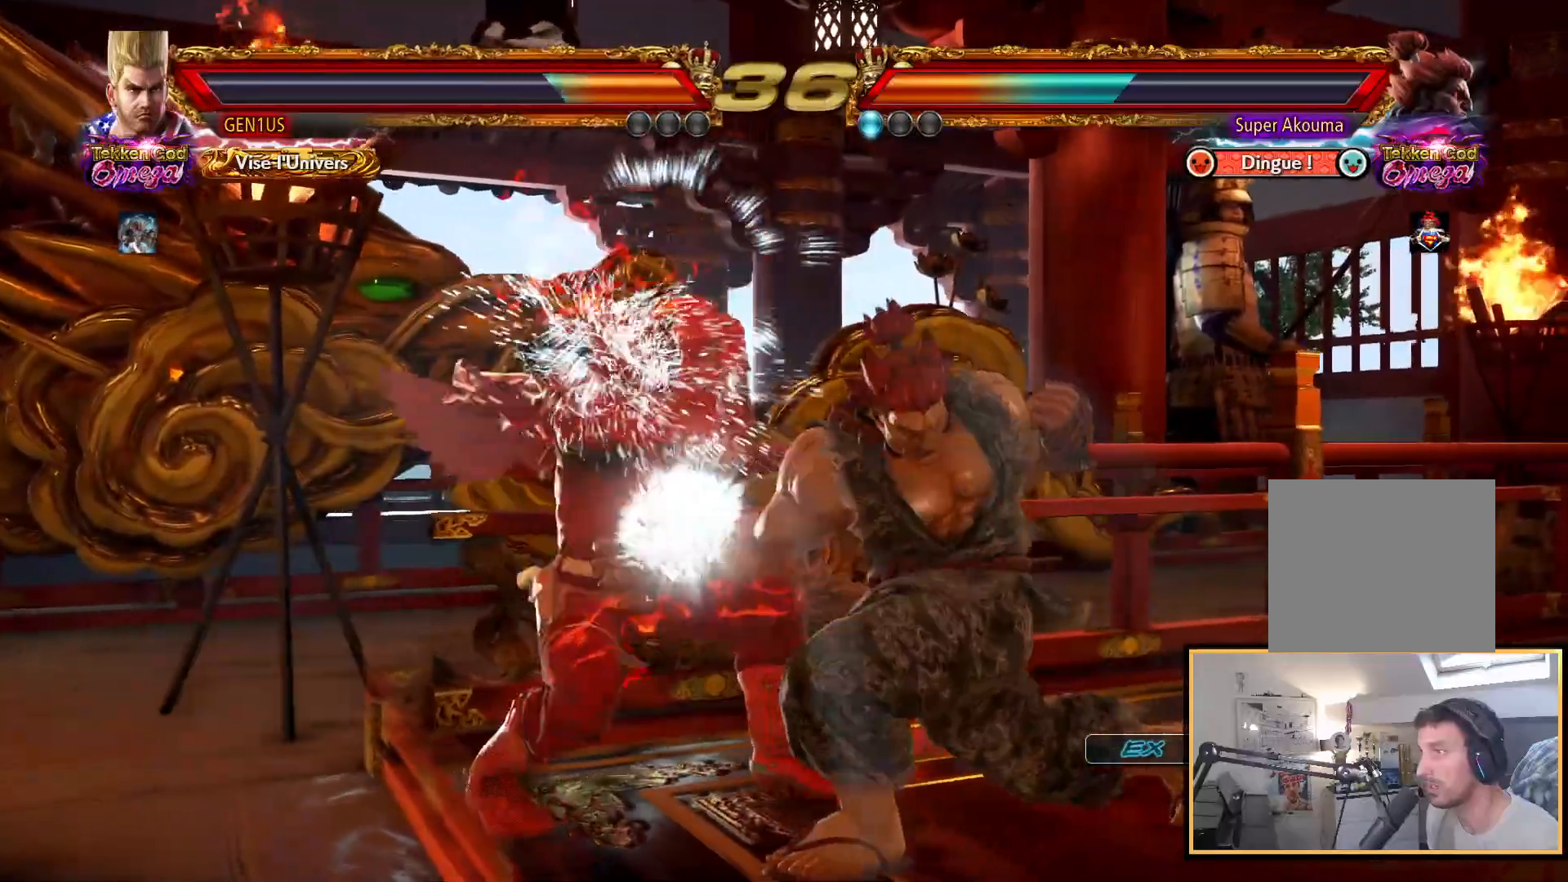
{"buttons": ["SQUARE"], "left_stick": "center", "right_stick": "up", "events": [[133, "SQUARE", "down"], [217, "SQUARE", "up"], [267, "SQUARE", "down"], [333, "SQUARE", "up"], [383, "SQUARE", "down"]]}
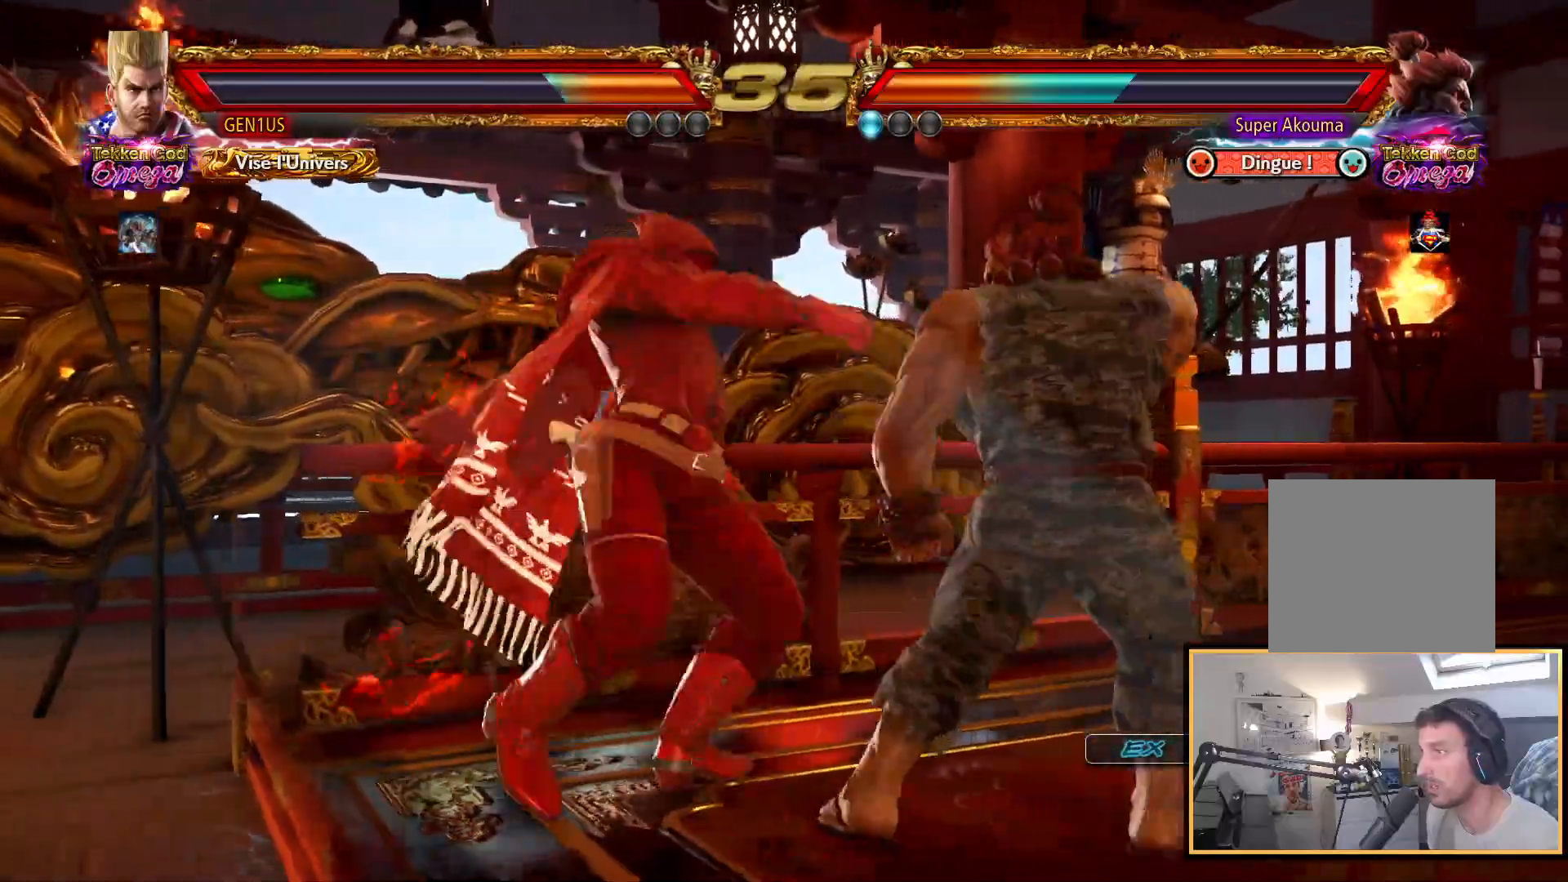
{"buttons": [], "left_stick": "center", "right_stick": "up", "events": [[133, "SQUARE", "up"], [367, "CROSS", "down"], [433, "CROSS", "up"]]}
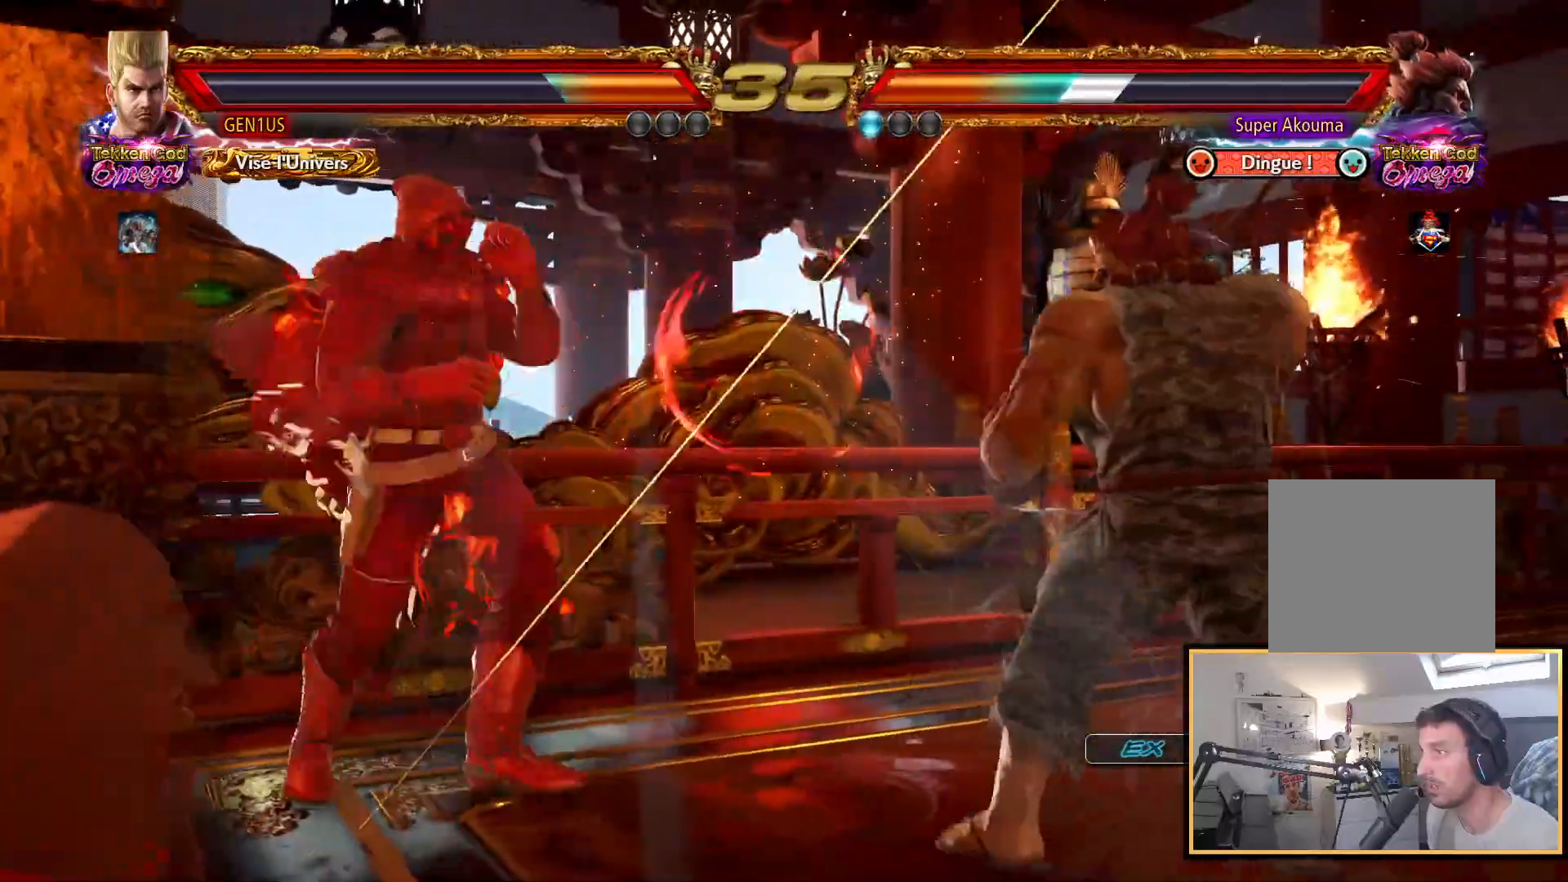
{"buttons": ["CROSS"], "left_stick": "center", "right_stick": "up", "events": [[33, "TRIANGLE", "down"], [83, "TRIANGLE", "up"], [483, "CROSS", "down"]]}
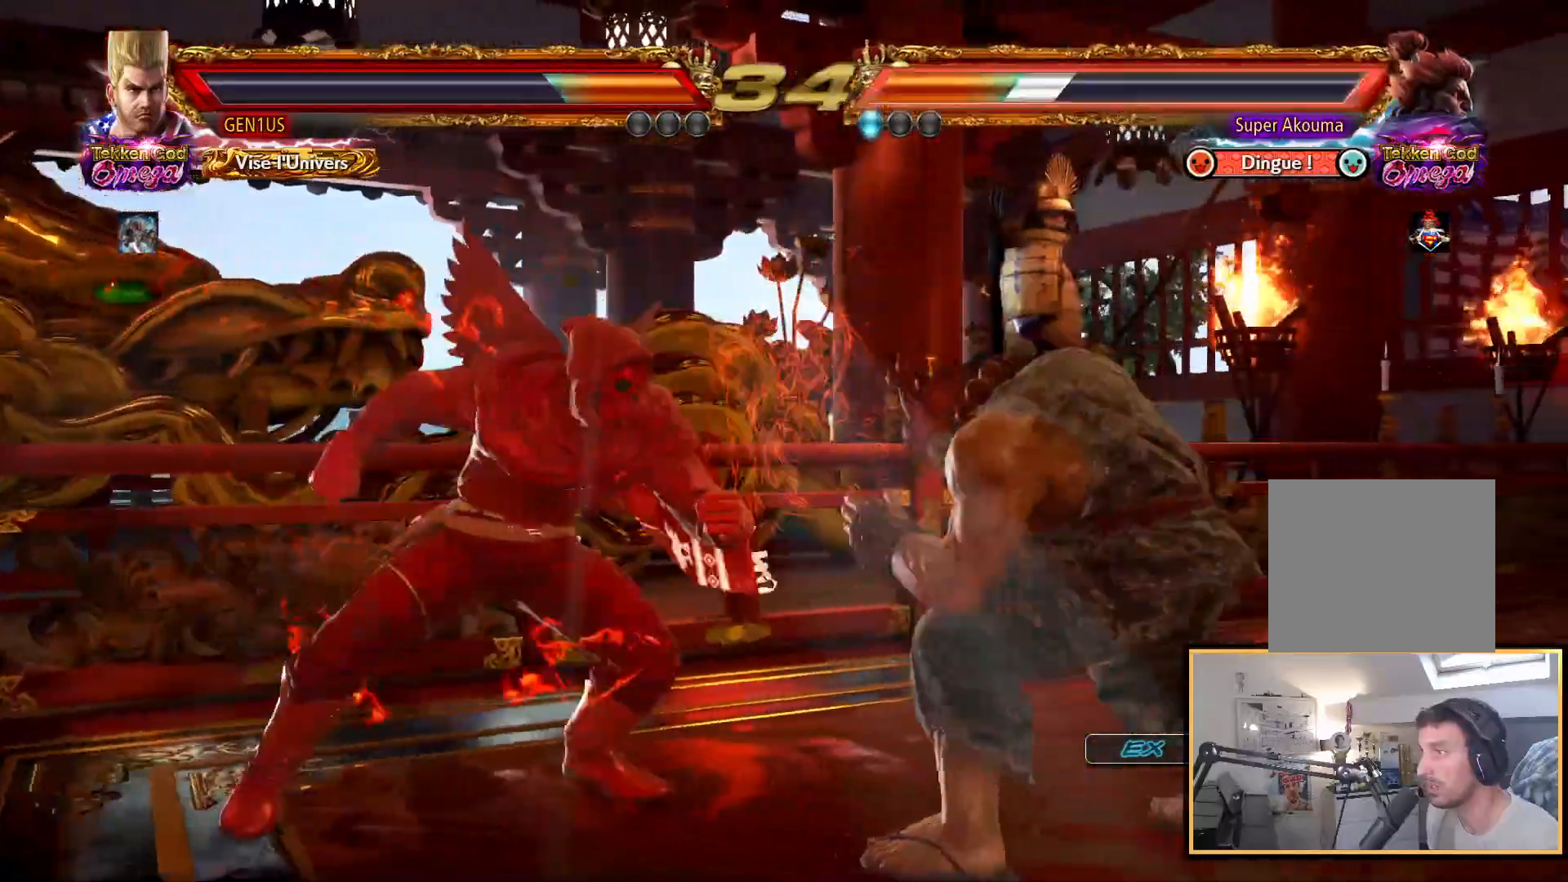
{"buttons": ["CROSS"], "left_stick": "center", "right_stick": "up", "events": [[450, "CROSS", "up"], [500, "CROSS", "down"]]}
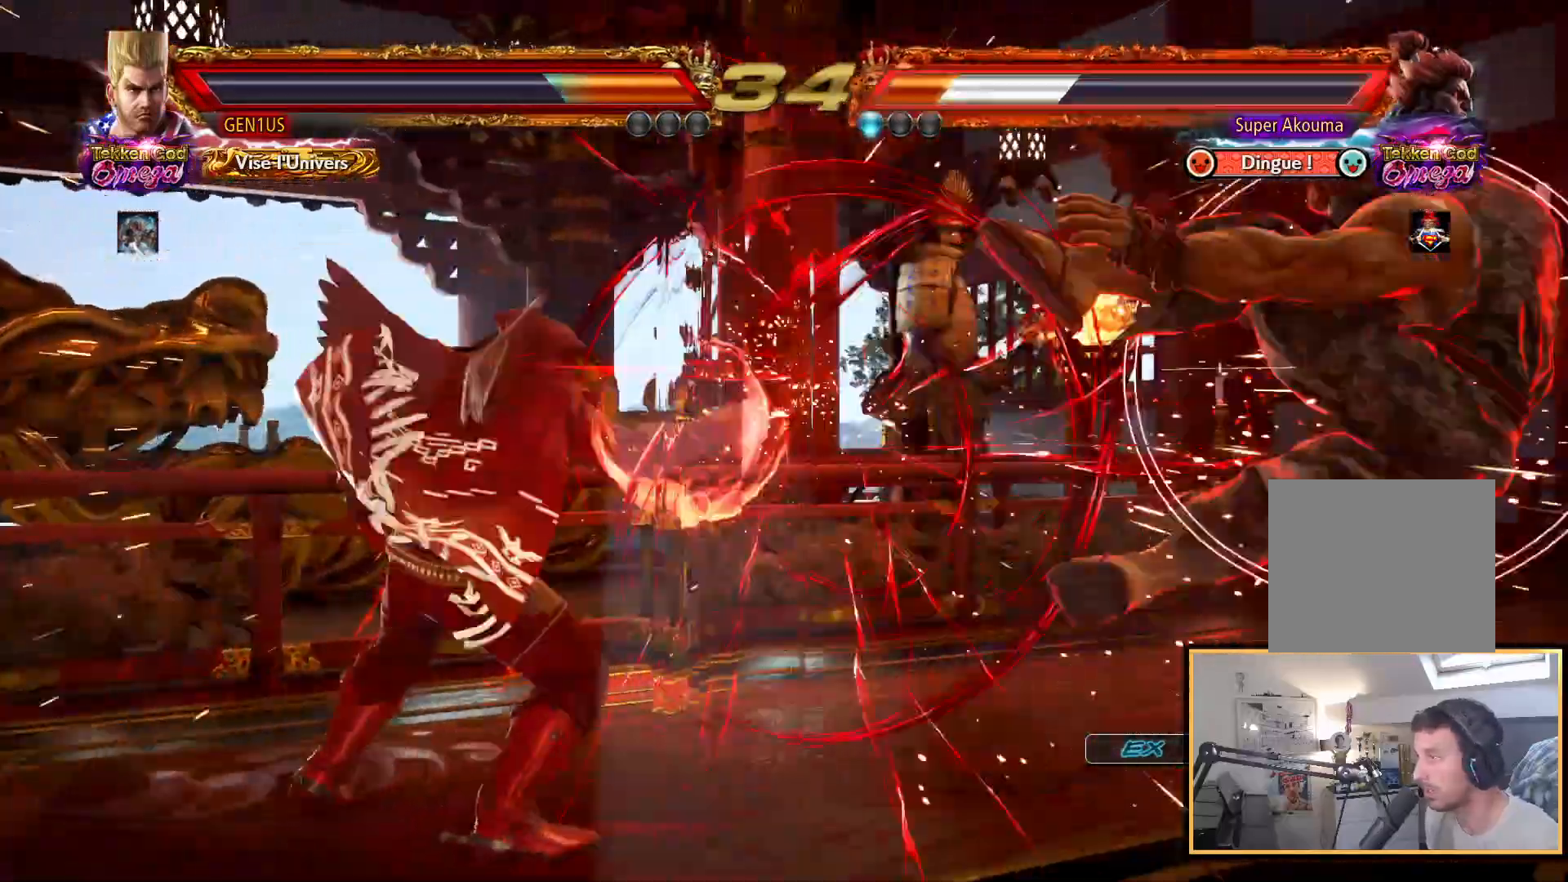
{"buttons": [], "left_stick": "center", "right_stick": "up", "events": [[500, "CROSS", "up"]]}
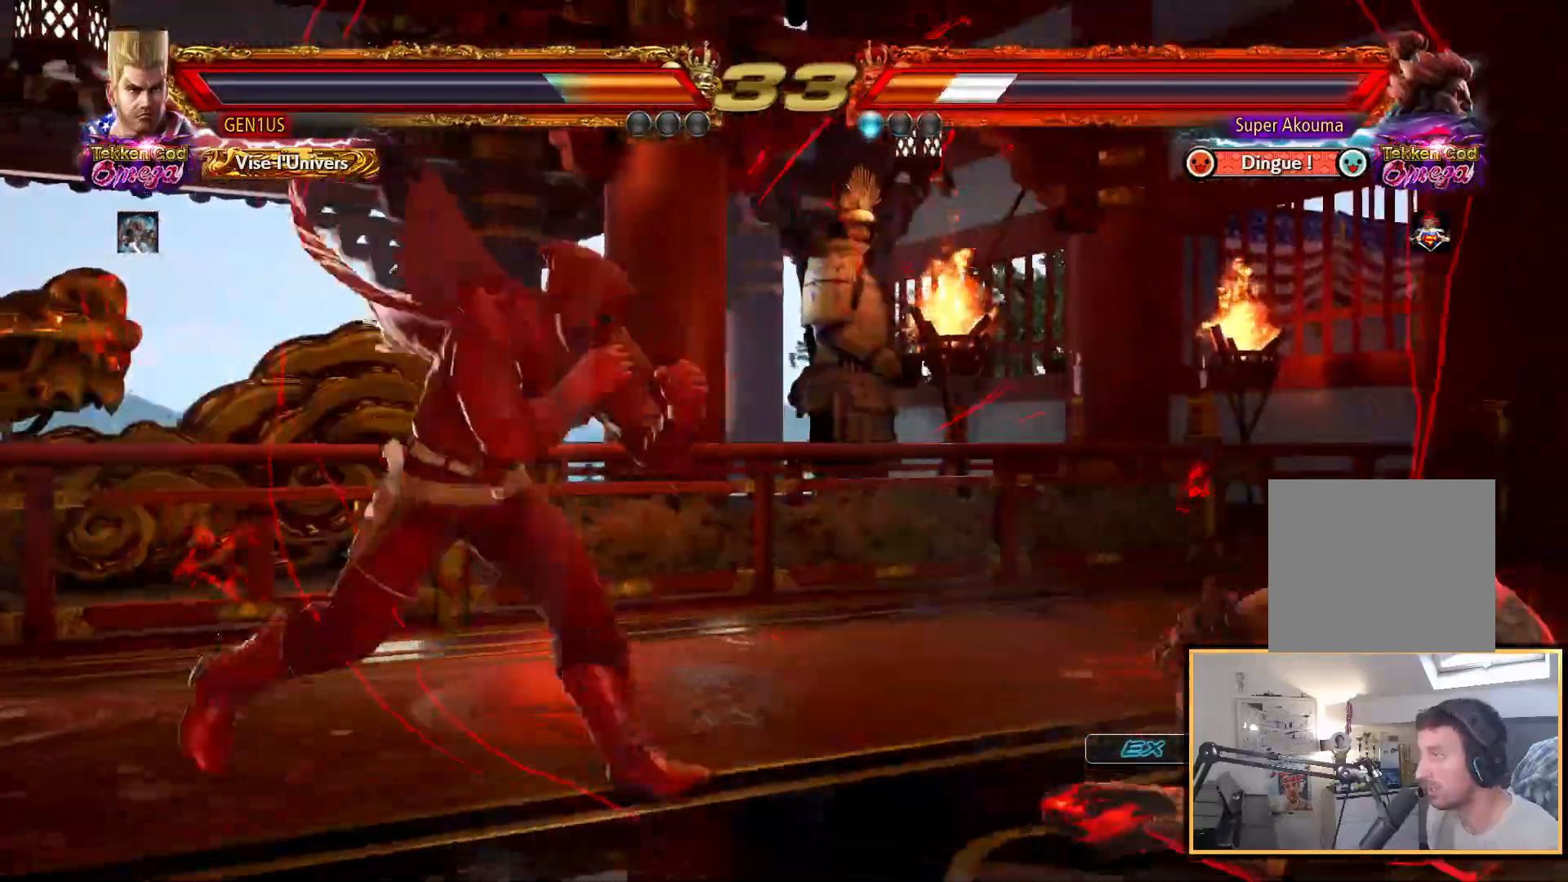
{"buttons": [], "left_stick": "center", "right_stick": "up", "events": [[83, "CROSS", "down"], [500, "CROSS", "up"]]}
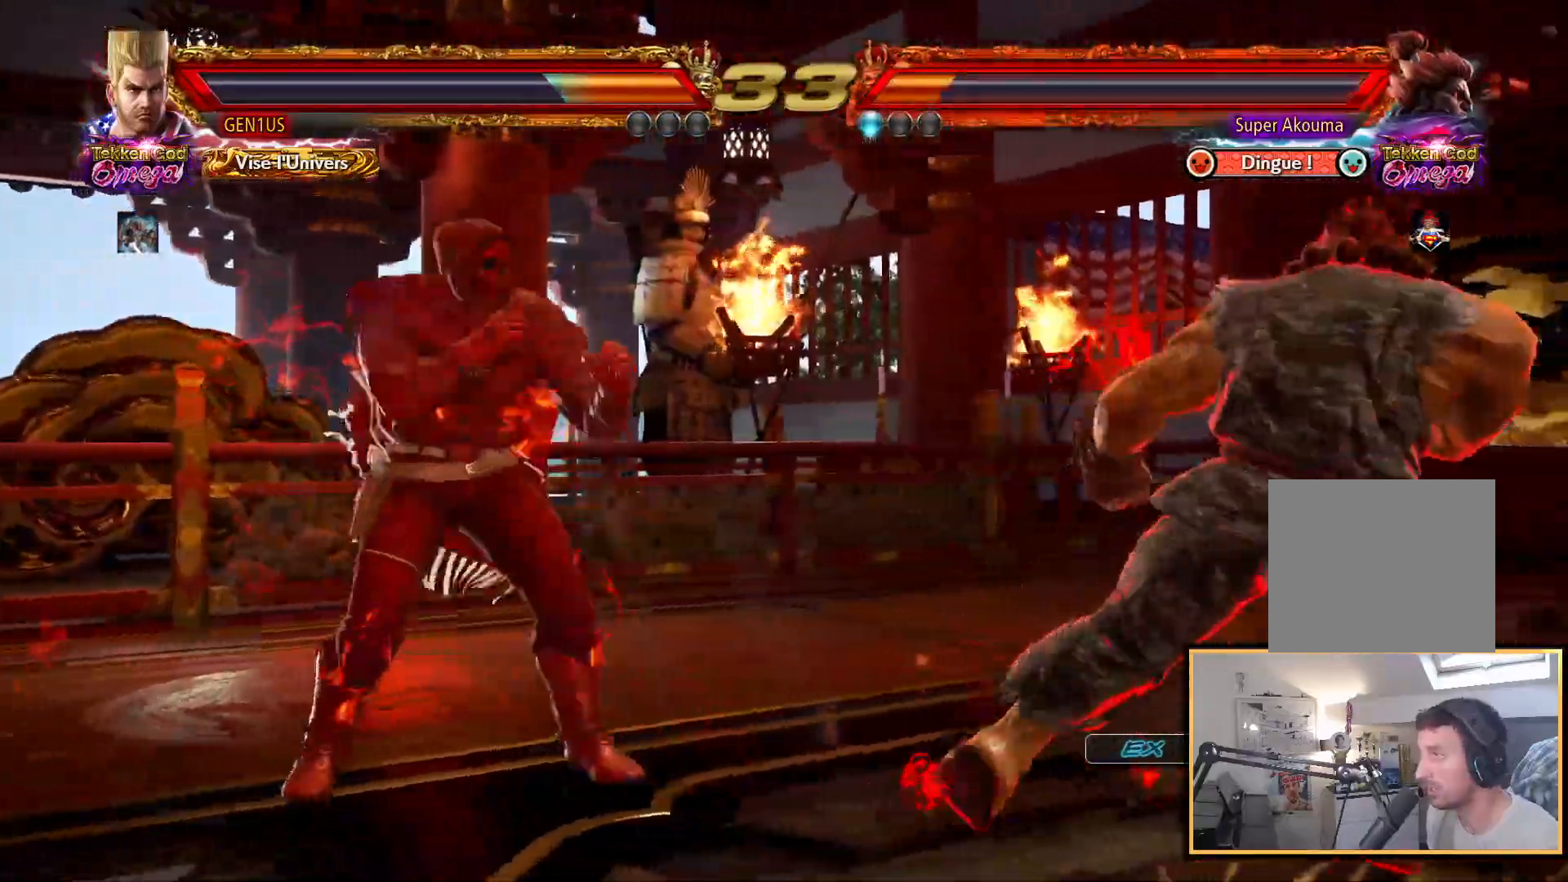
{"buttons": [], "left_stick": "center", "right_stick": "up", "events": []}
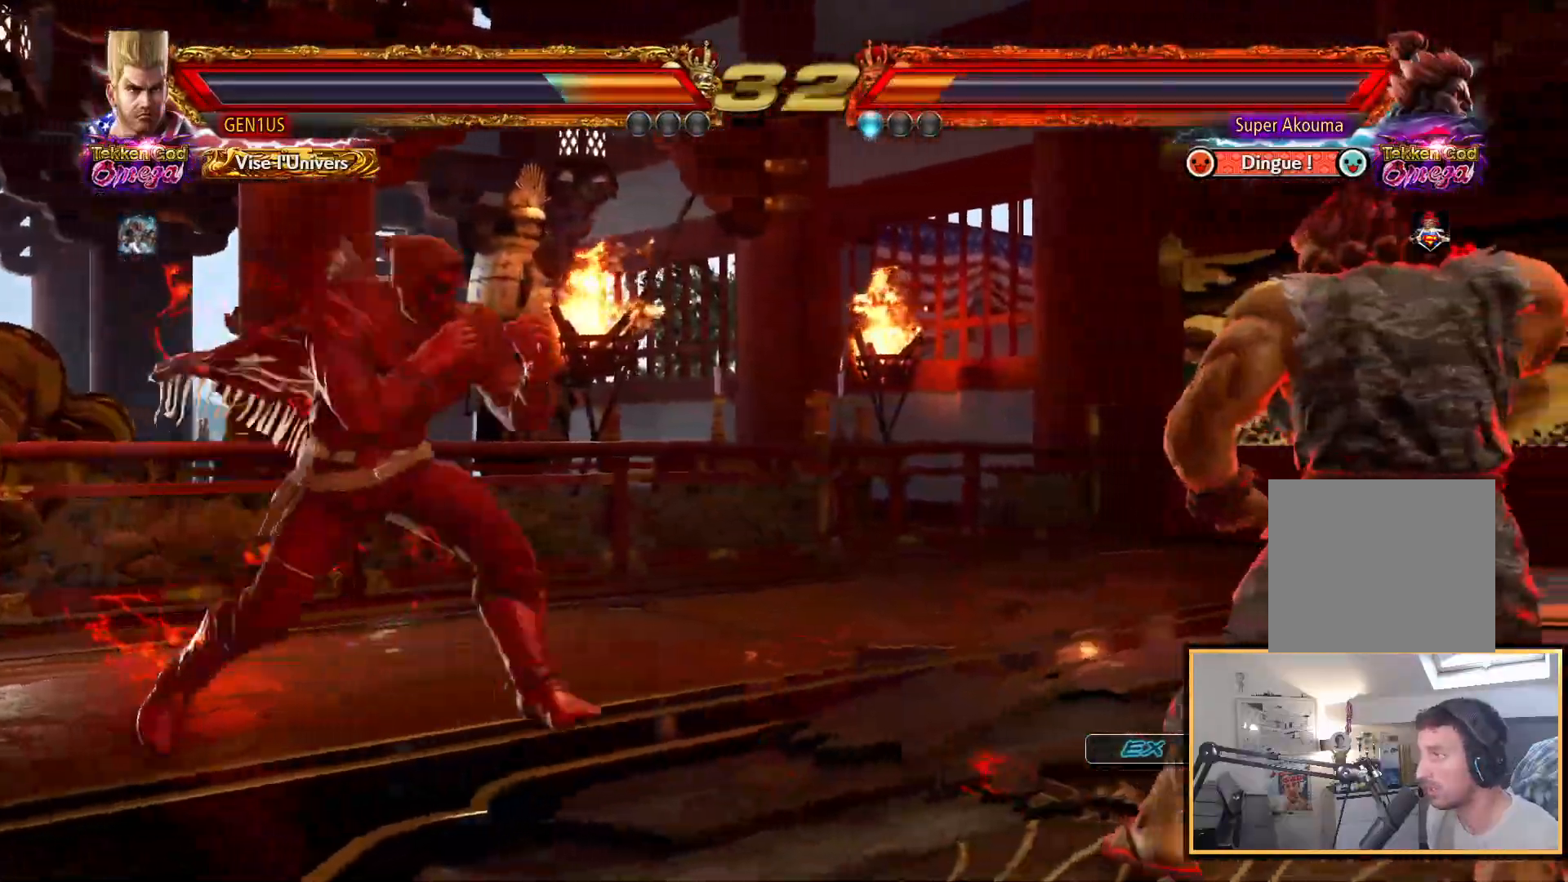
{"buttons": ["CIRCLE"], "left_stick": "center", "right_stick": "up", "events": [[367, "CIRCLE", "down"]]}
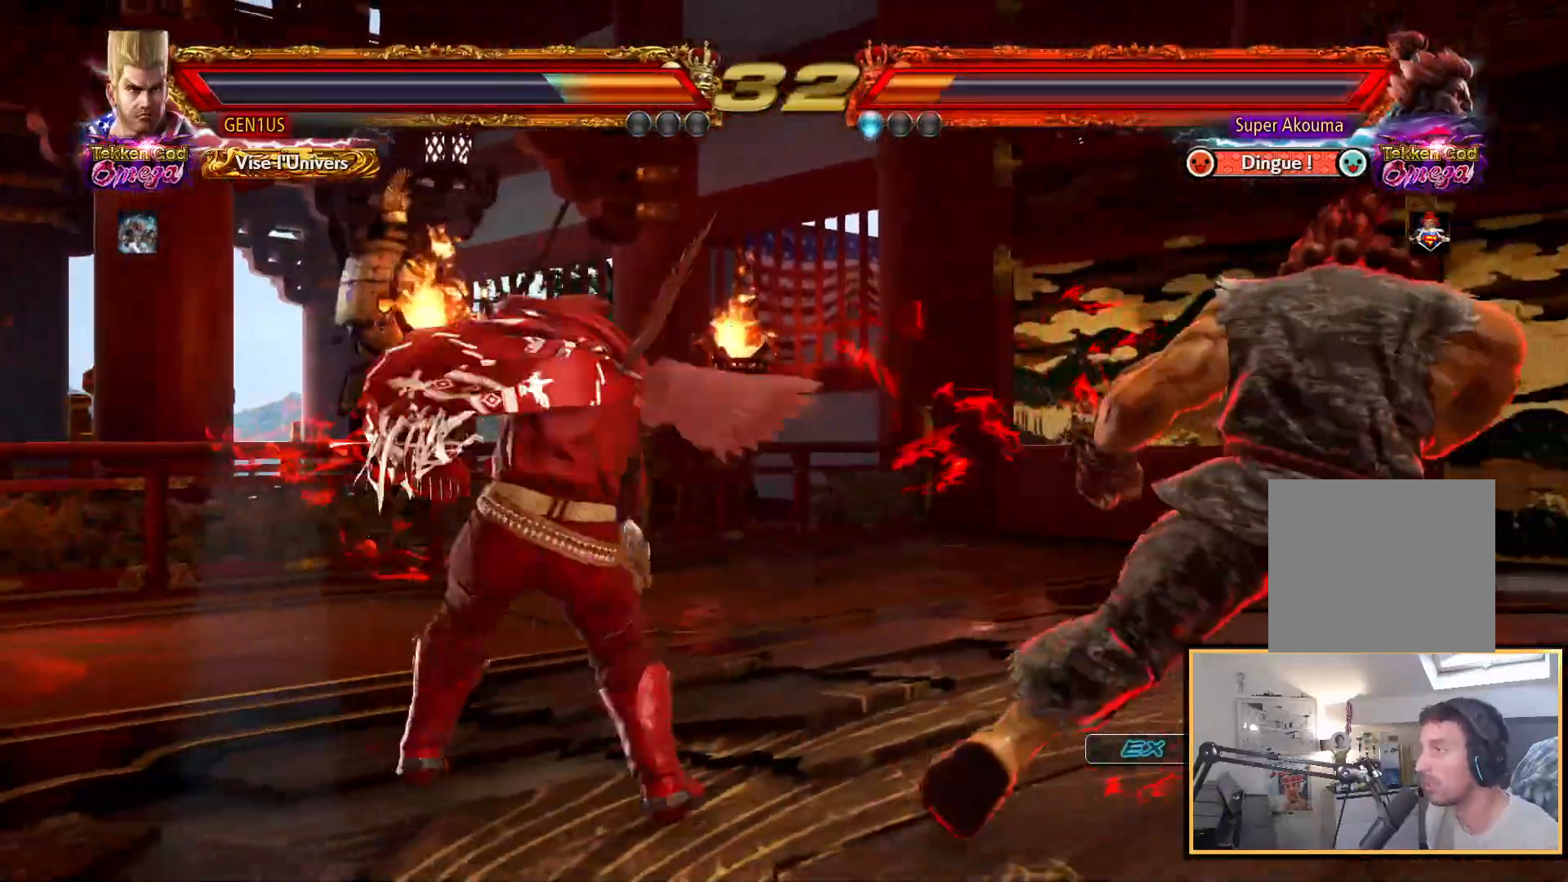
{"buttons": [], "left_stick": "center", "right_stick": "up", "events": [[400, "CIRCLE", "up"]]}
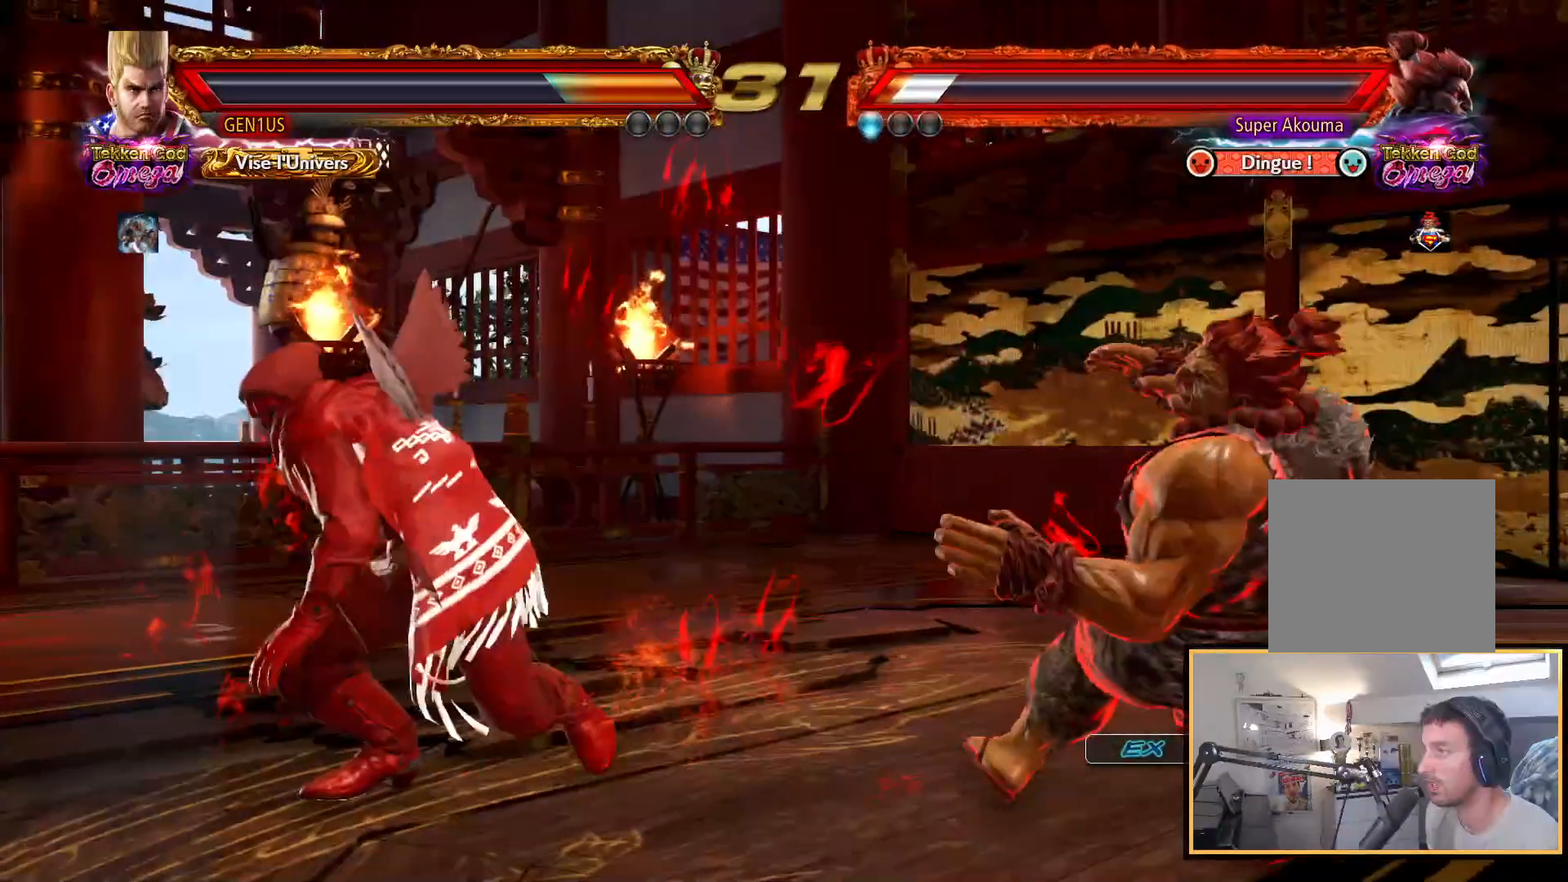
{"buttons": [], "left_stick": "center", "right_stick": "up", "events": []}
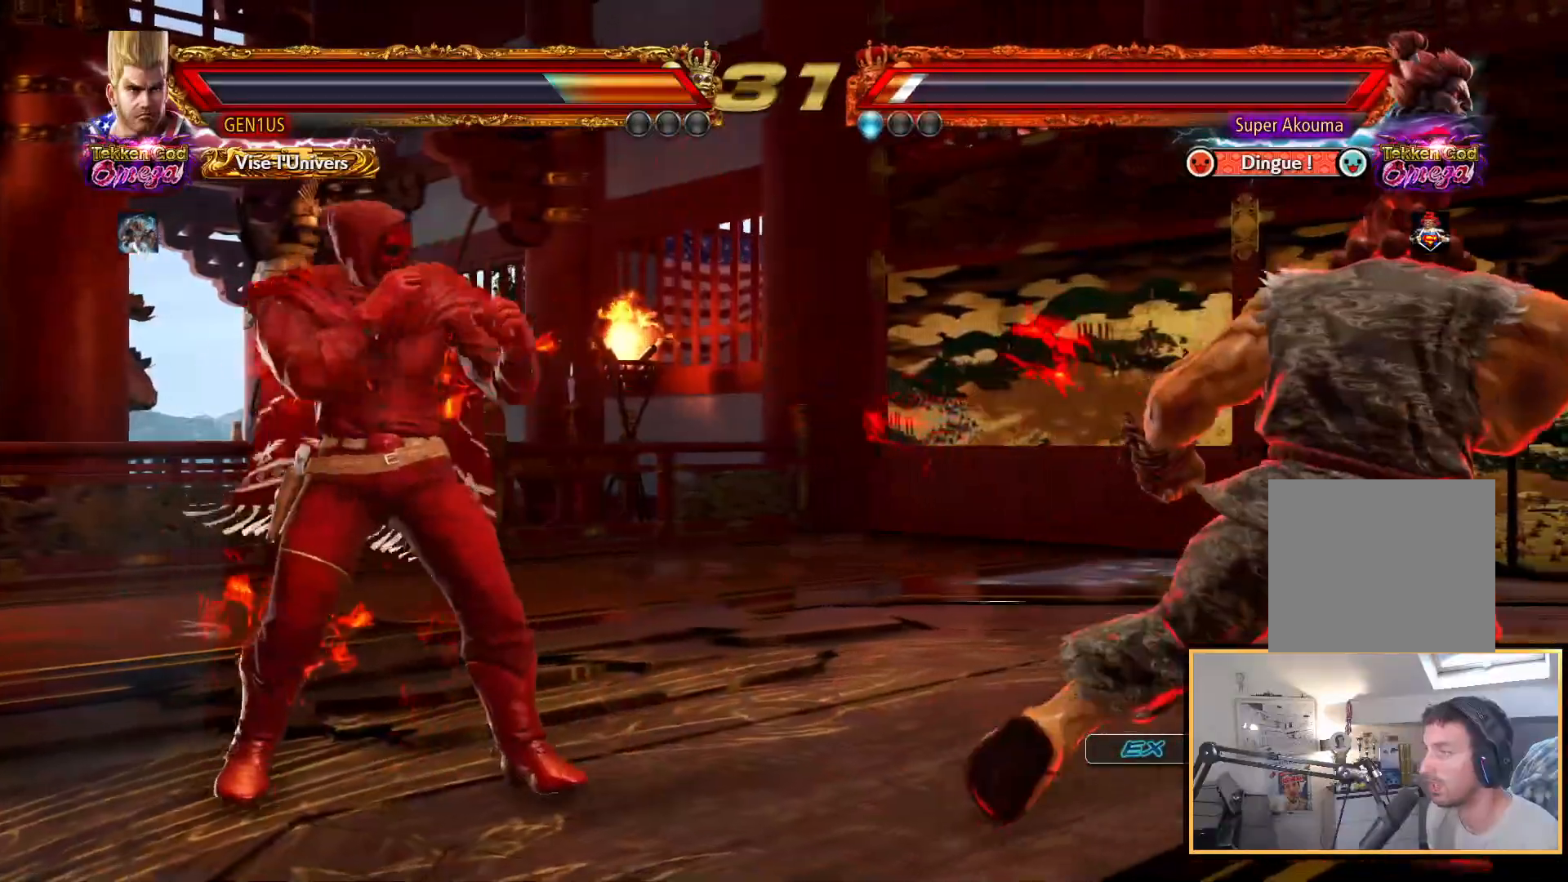
{"buttons": [], "left_stick": "center", "right_stick": "up", "events": []}
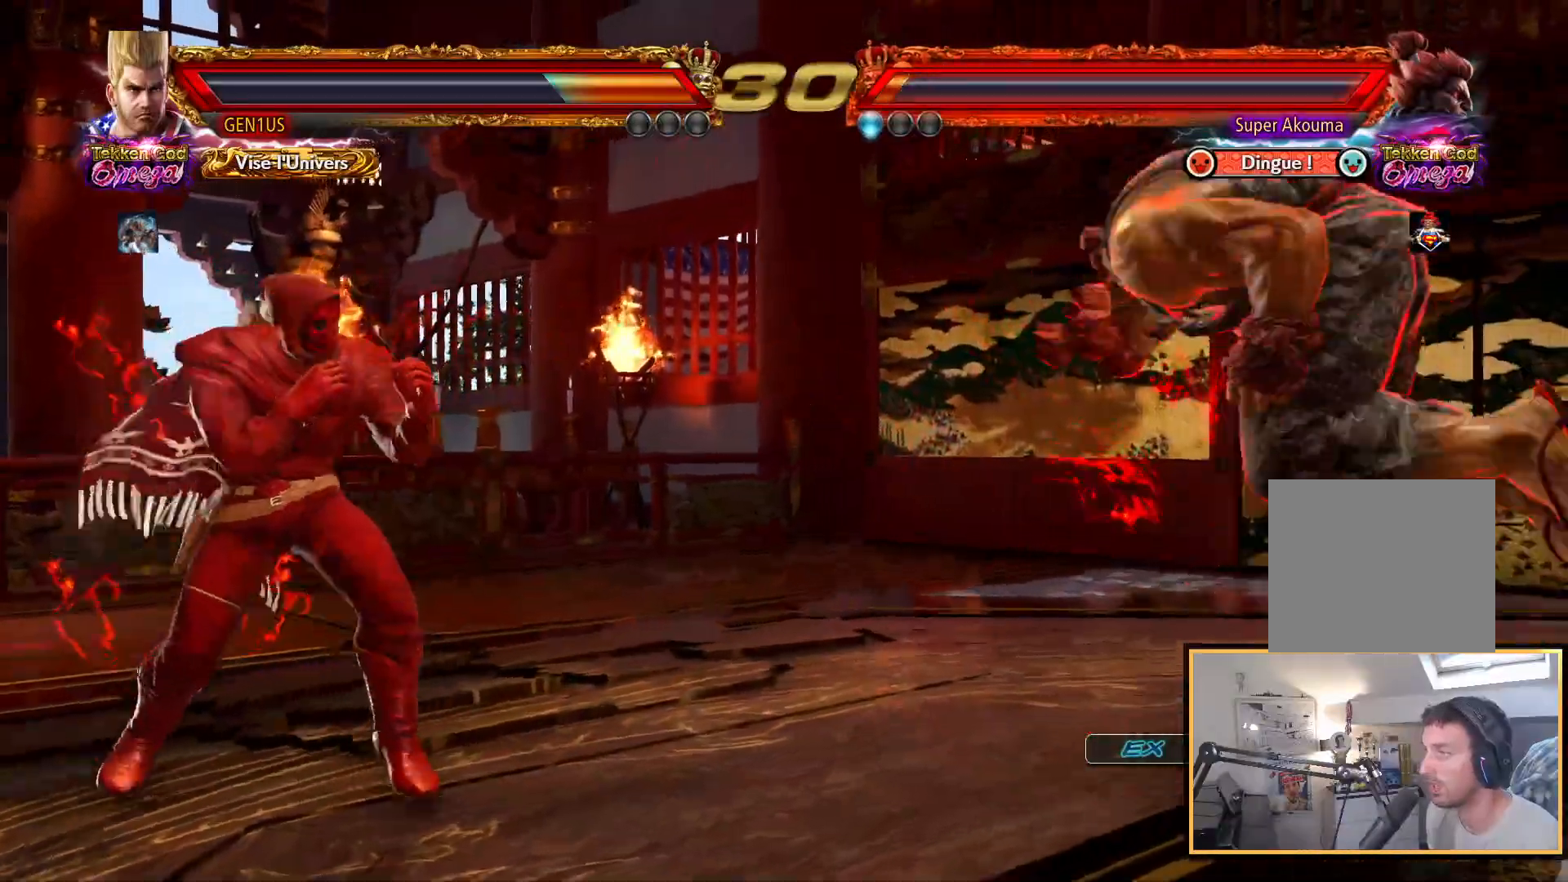
{"buttons": [], "left_stick": "center", "right_stick": "up", "events": []}
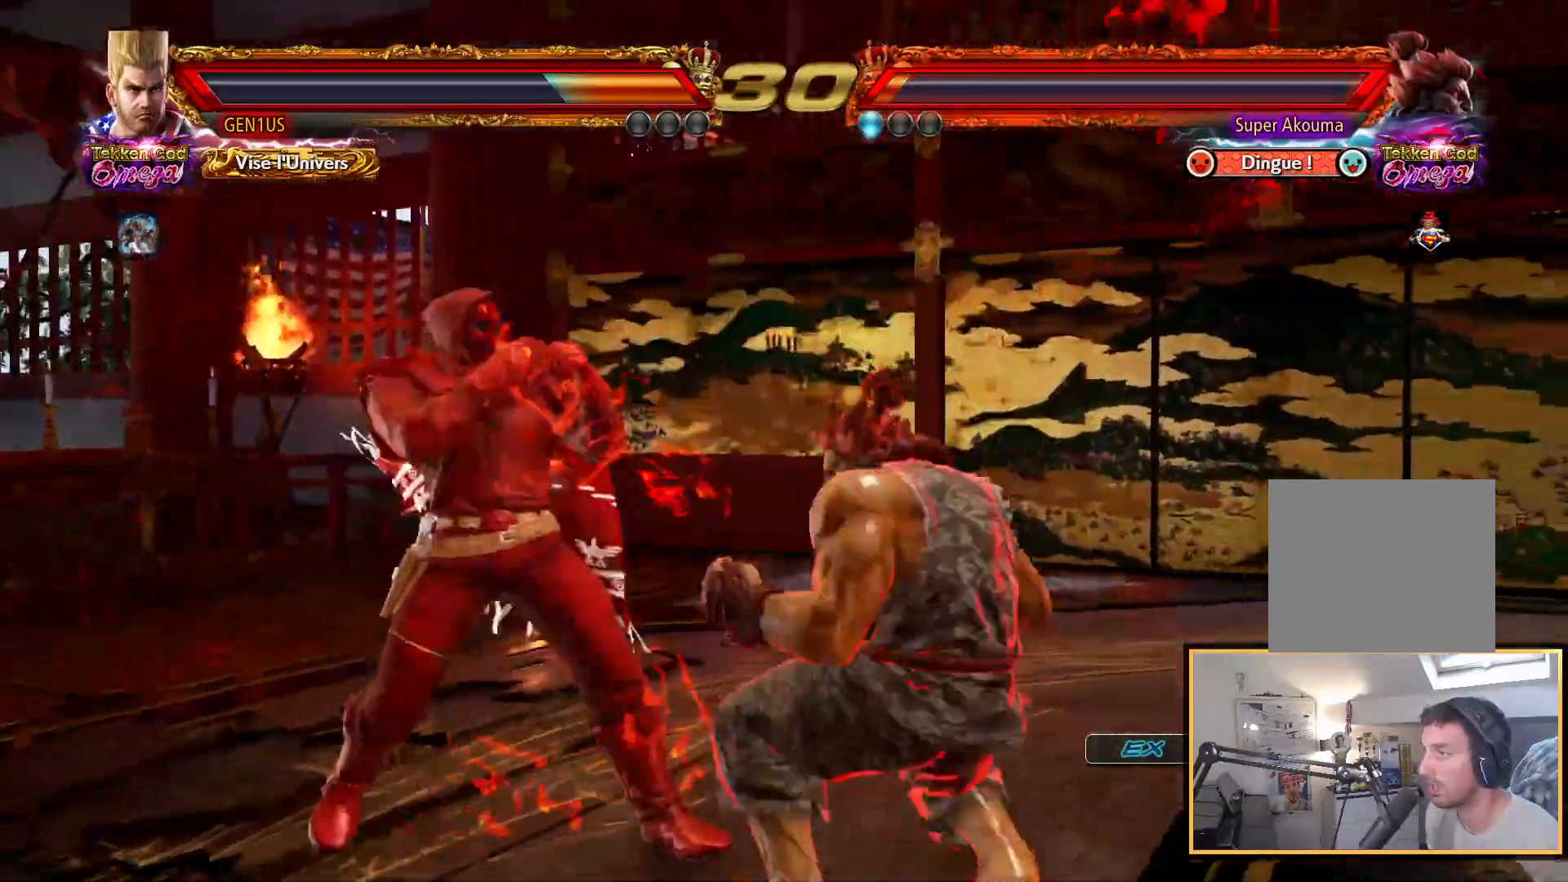
{"buttons": ["SQUARE"], "left_stick": "center", "right_stick": "up", "events": [[50, "CROSS", "down"], [117, "CROSS", "up"], [450, "SQUARE", "down"]]}
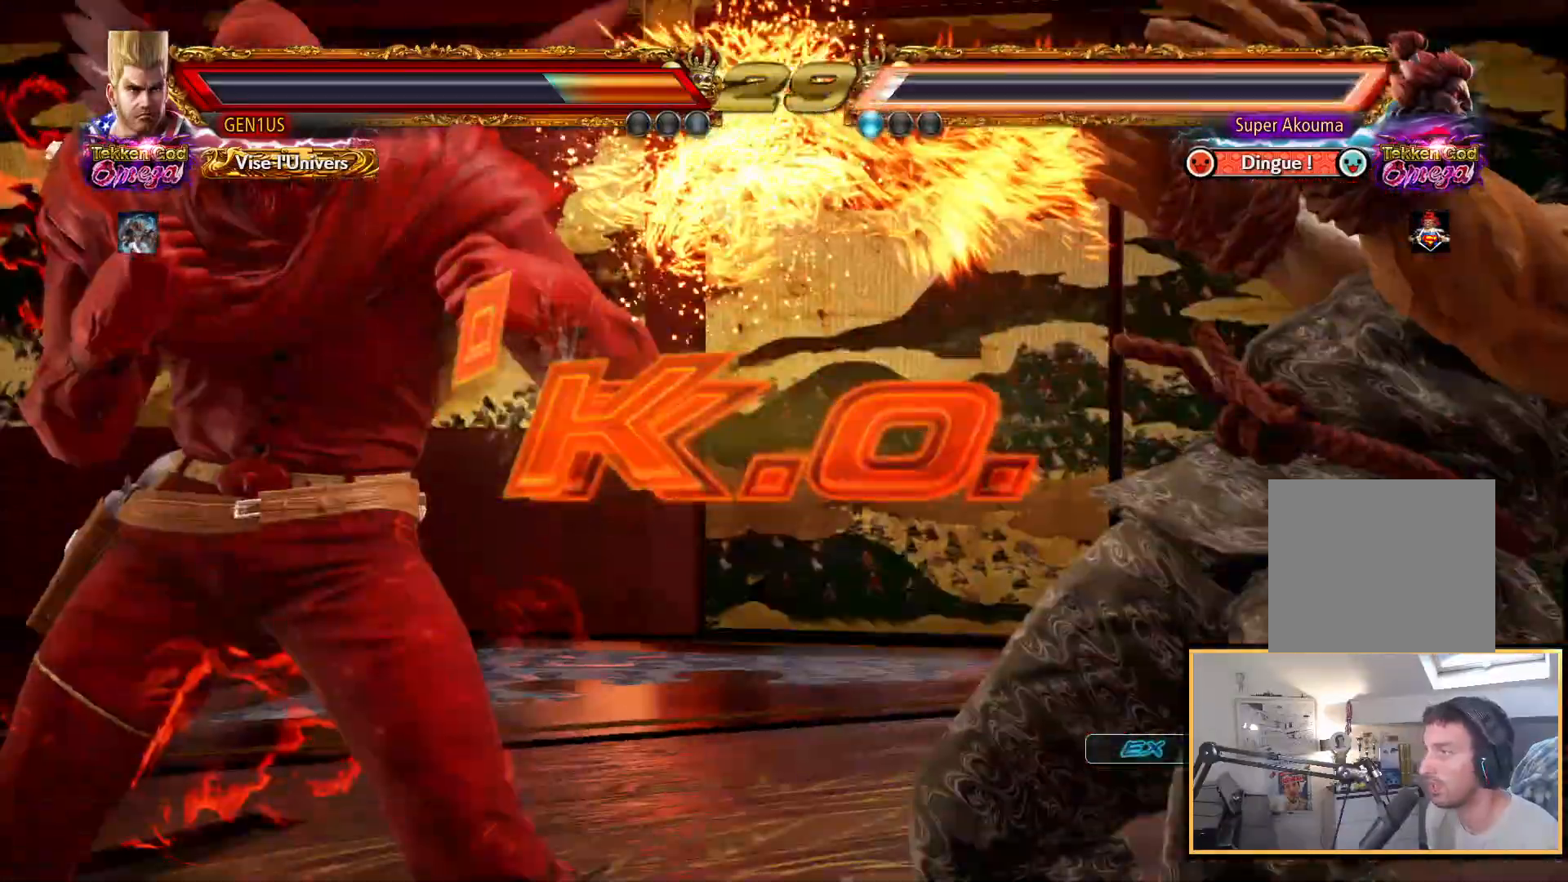
{"buttons": [], "left_stick": "center", "right_stick": "up", "events": [[33, "SQUARE", "up"]]}